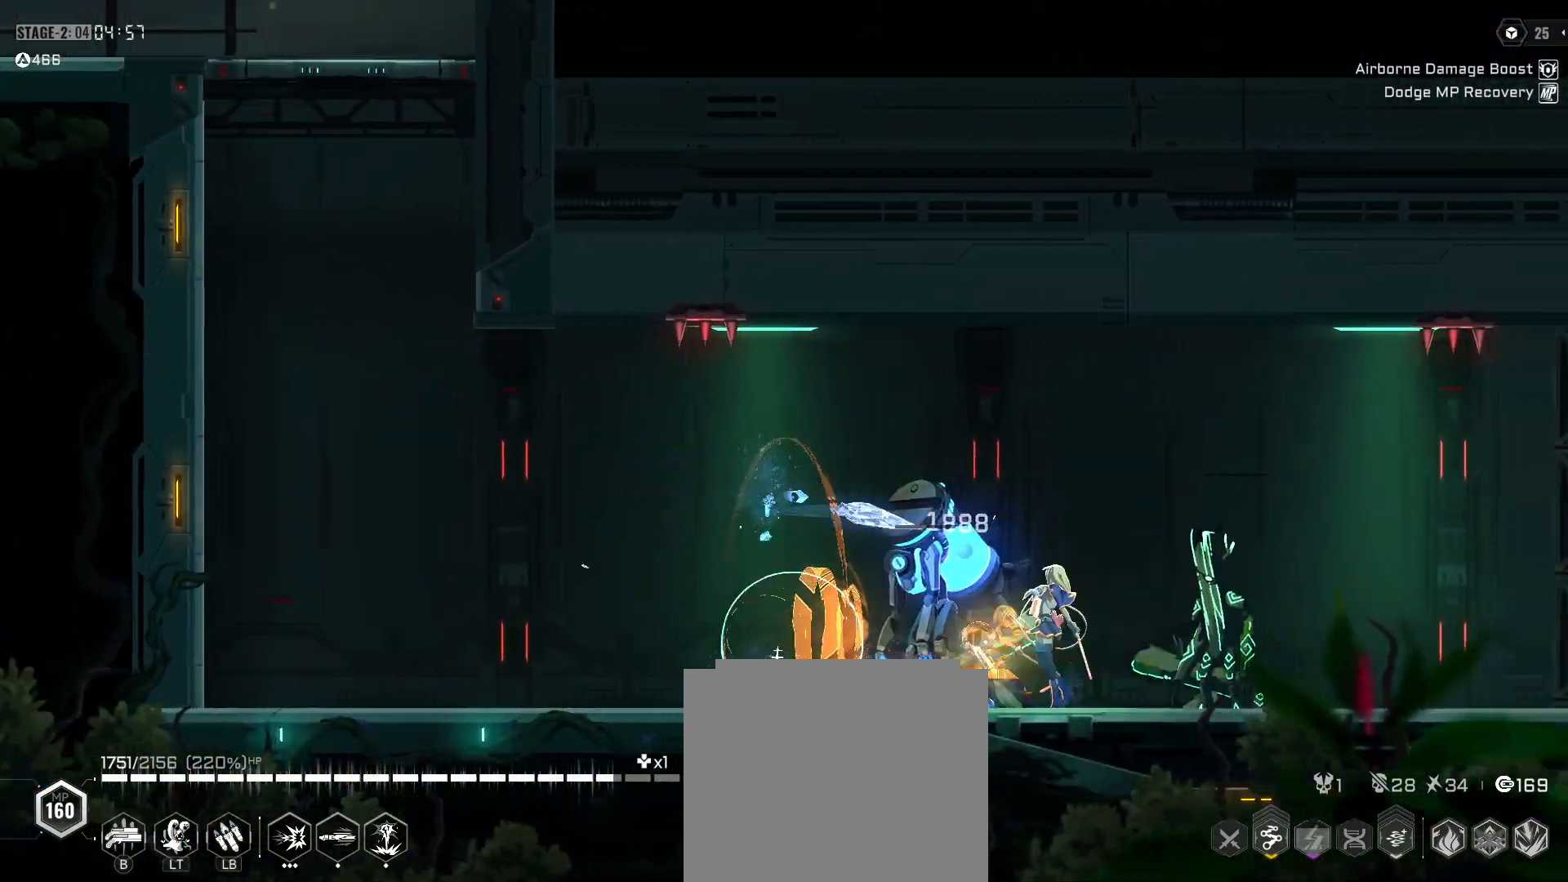
Gameplay with a controller (Xbox layout); each line is a JSON object with the inputs held at the frame after it. "events" lists button and stick changes between this image and that frame as [ms after this image, input, new state], when the widget could be followed in between. Not read: right_stick.
{"buttons": [], "left_stick": "left", "events": [[233, "R2", "down"], [283, "Y", "up"], [333, "left_stick", "center"], [383, "left_stick", "left"], [500, "R2", "up"]]}
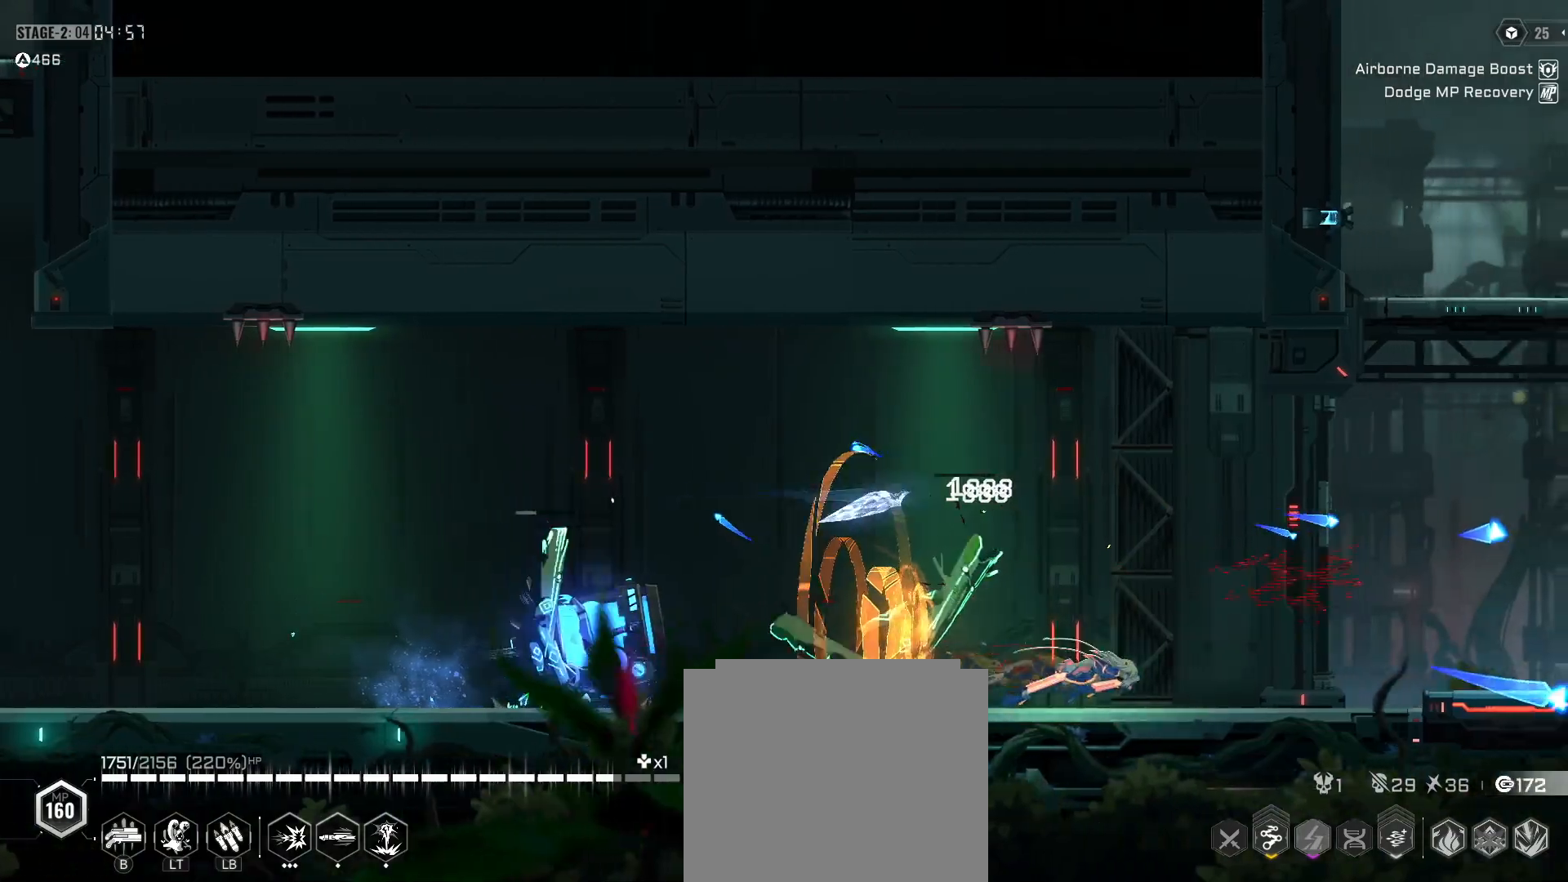
{"buttons": ["R2"], "left_stick": "left", "events": [[33, "Y", "down"], [317, "R2", "down"], [333, "Y", "up"], [383, "L2", "down"], [483, "L2", "up"]]}
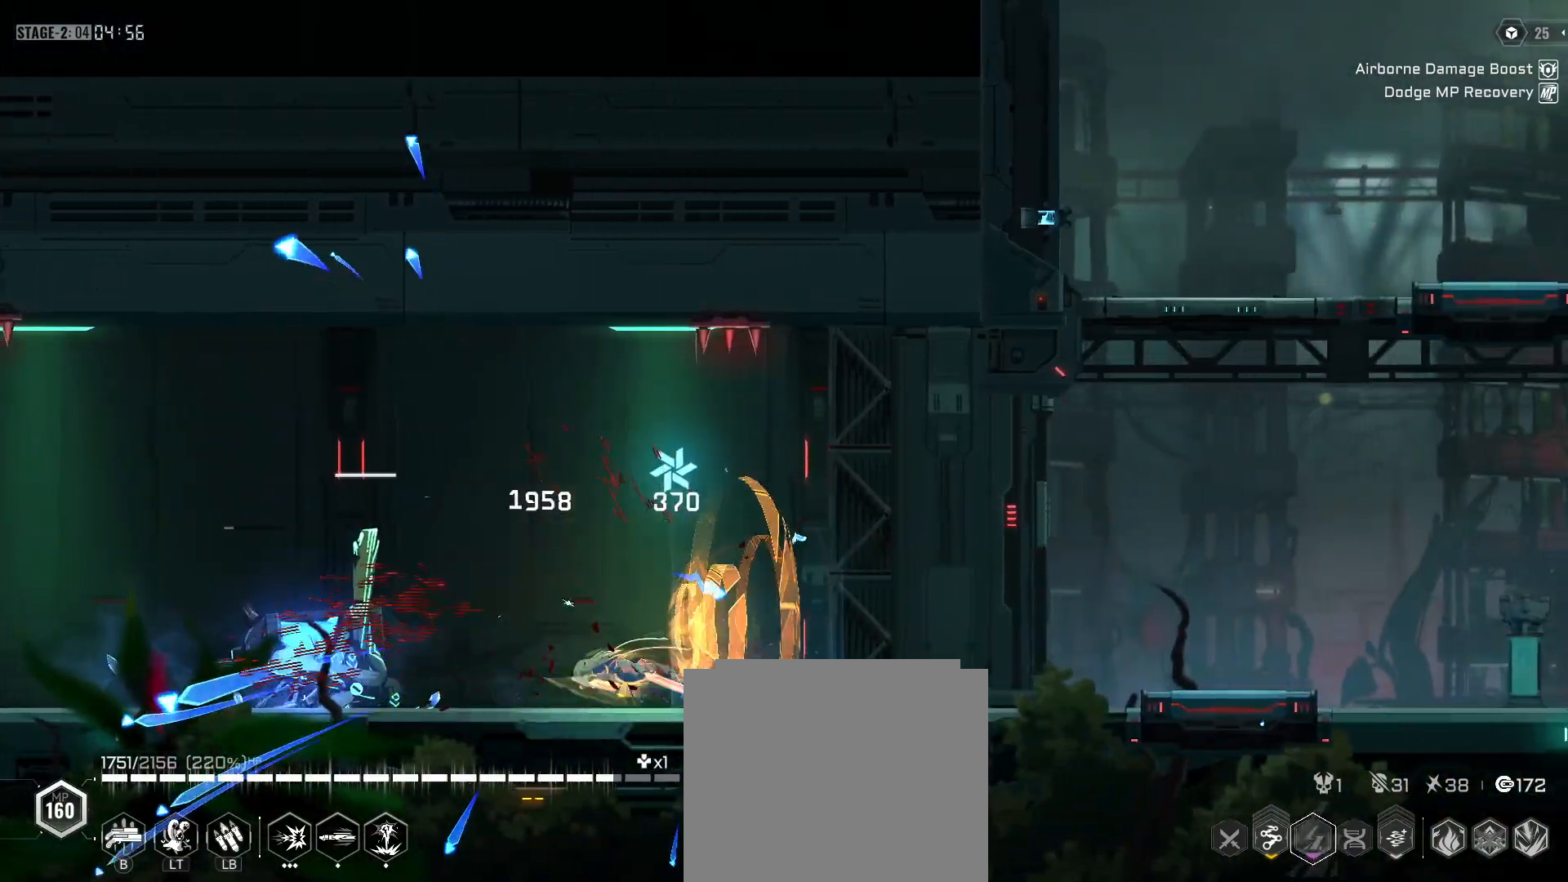
{"buttons": ["R2"], "left_stick": "center", "events": [[67, "R2", "up"], [67, "Y", "down"], [367, "R2", "down"], [383, "Y", "up"], [483, "left_stick", "center"]]}
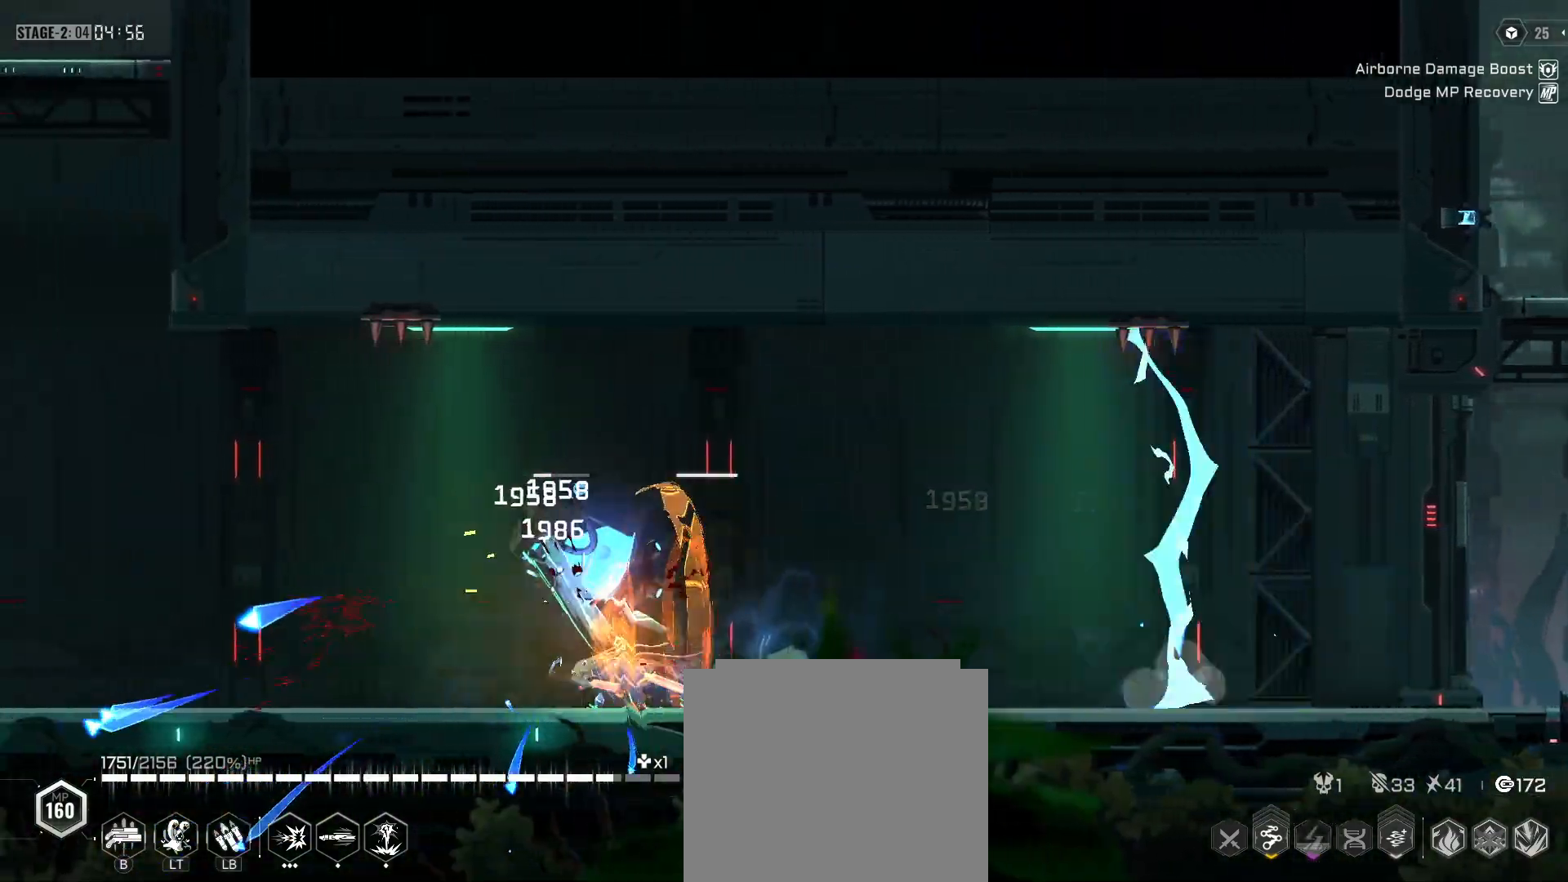
{"buttons": ["Y", "R2"], "left_stick": "right", "events": [[117, "left_stick", "right"], [150, "R2", "up"], [167, "Y", "down"], [467, "R2", "down"]]}
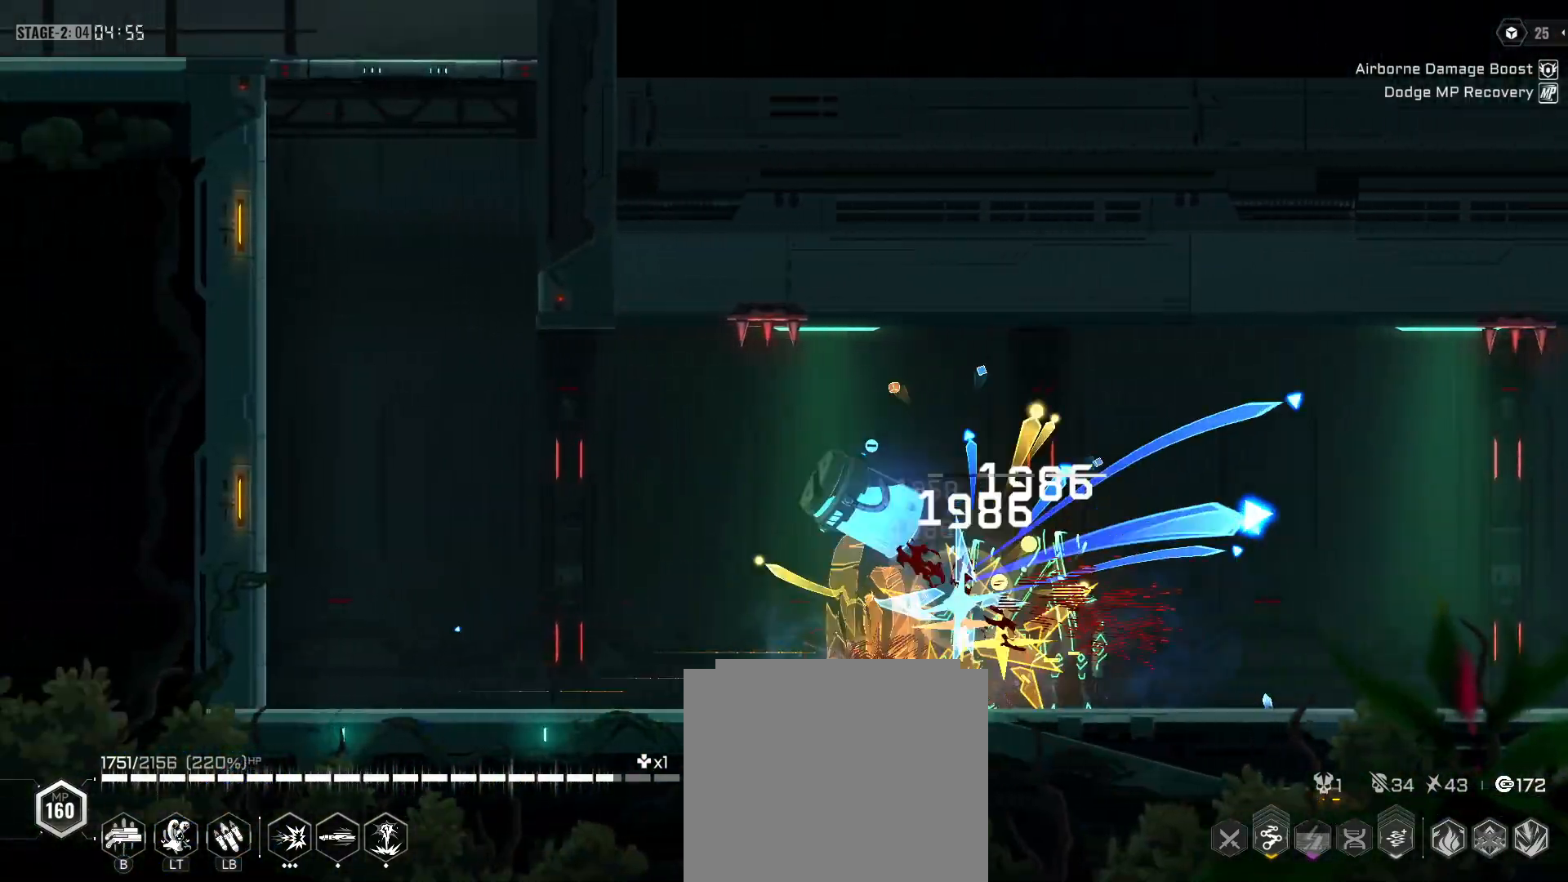
{"buttons": ["Y", "R2"], "left_stick": "right", "events": [[17, "Y", "up"], [200, "R2", "up"], [233, "Y", "down"], [500, "R2", "down"]]}
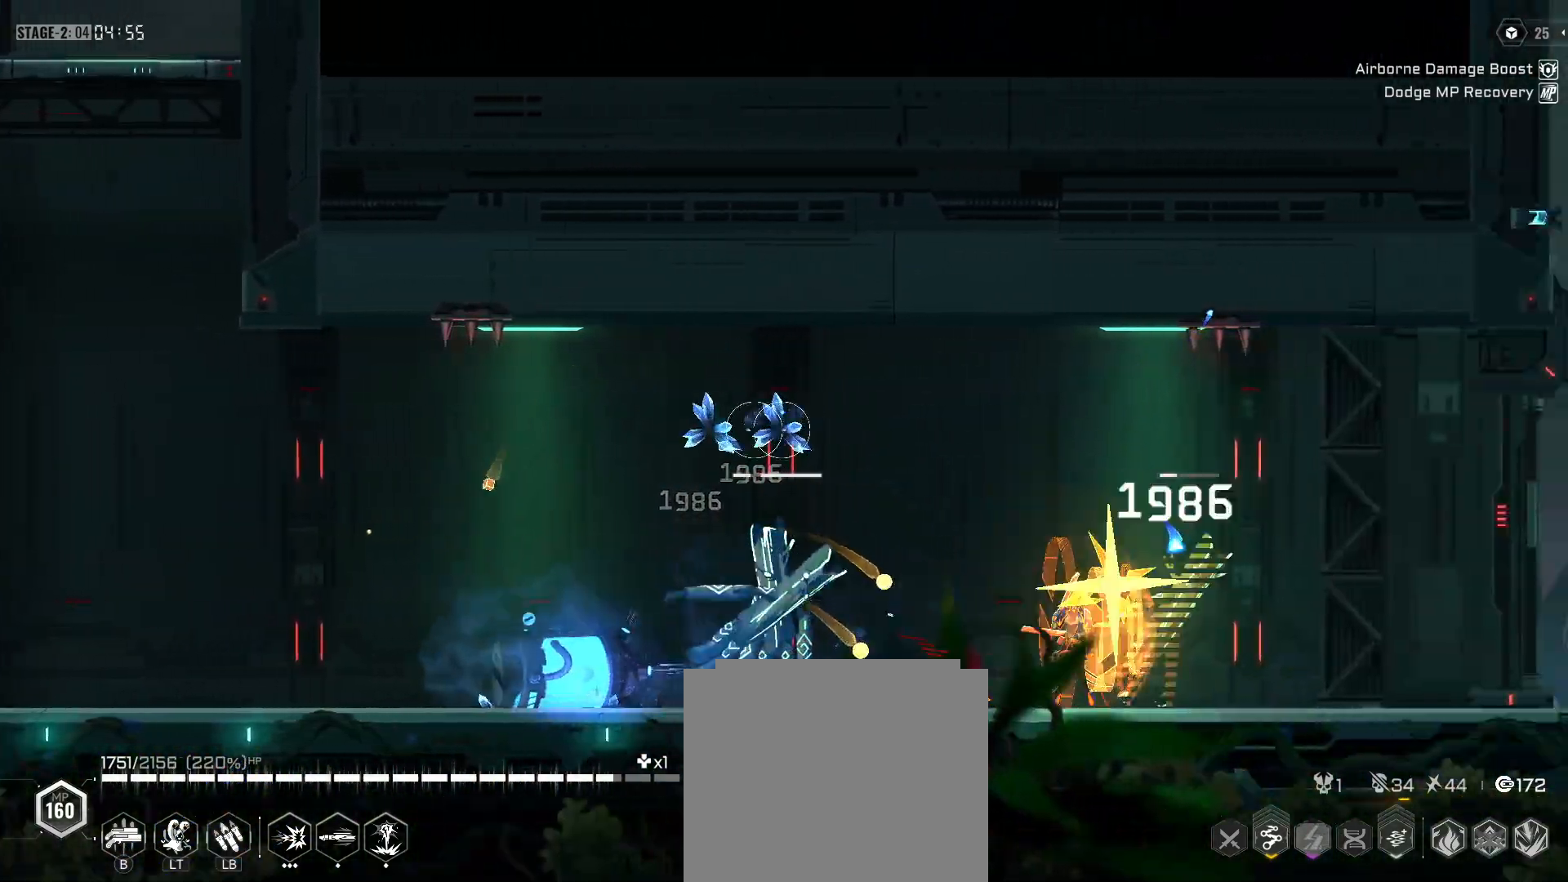
{"buttons": ["Y"], "left_stick": "left", "events": [[50, "Y", "up"], [217, "left_stick", "left"], [283, "R2", "up"], [317, "Y", "down"]]}
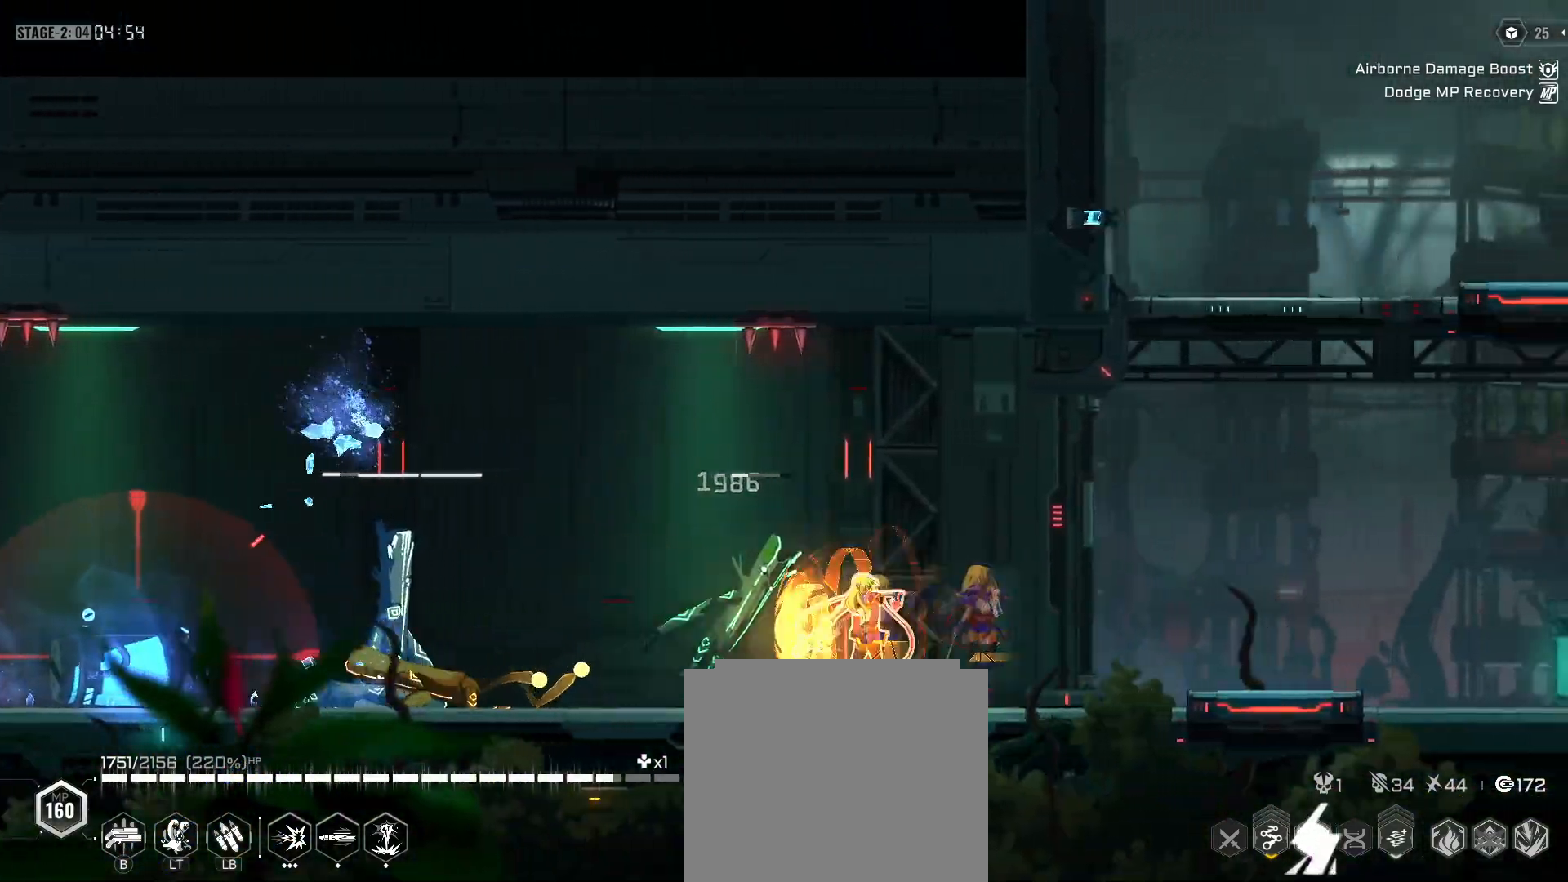
{"buttons": ["Y"], "left_stick": "left", "events": [[117, "R2", "down"], [167, "Y", "up"], [350, "R2", "up"], [350, "Y", "down"]]}
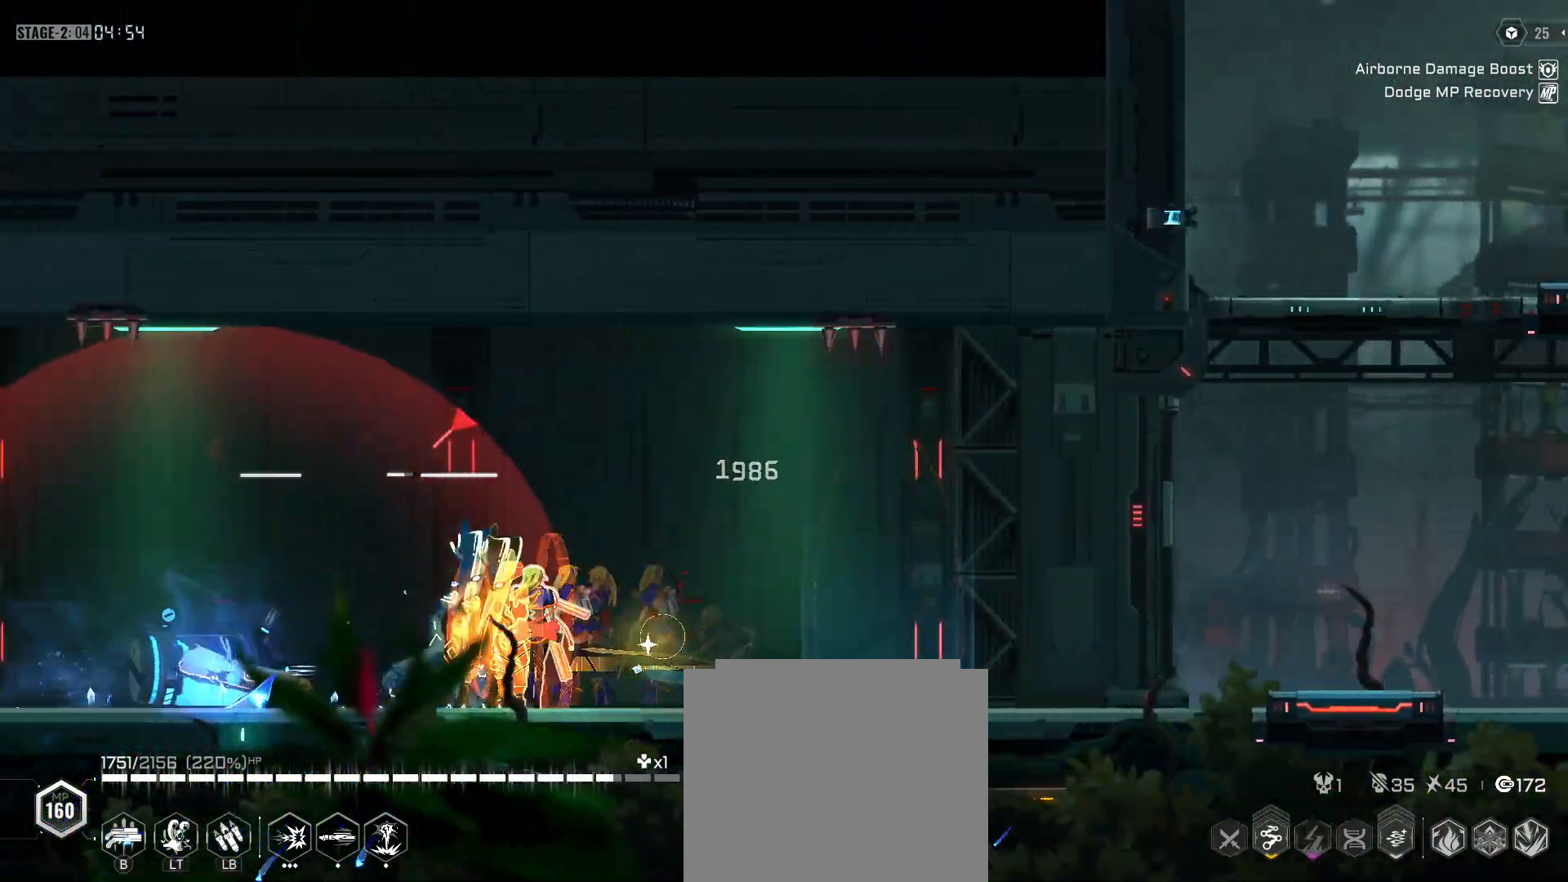
{"buttons": ["R2"], "left_stick": "right", "events": [[133, "R2", "down"], [283, "left_stick", "center"], [350, "L2", "down"], [350, "left_stick", "right"], [367, "Y", "up"], [383, "R2", "up"], [417, "L2", "up"], [450, "R2", "down"]]}
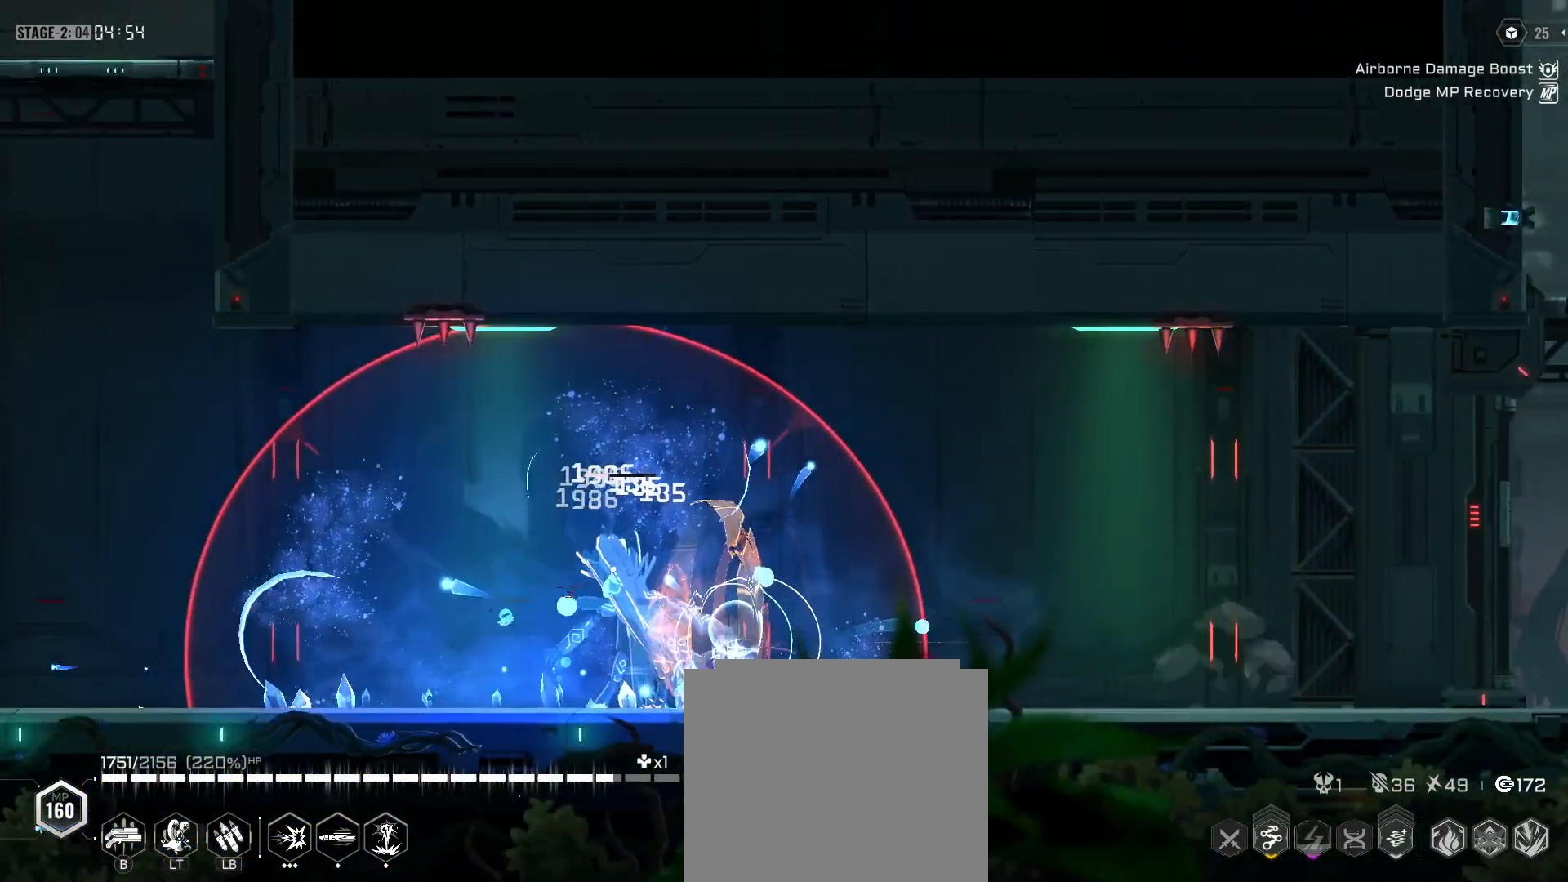
{"buttons": ["Y"], "left_stick": "right", "events": [[217, "R2", "up"], [417, "Y", "down"]]}
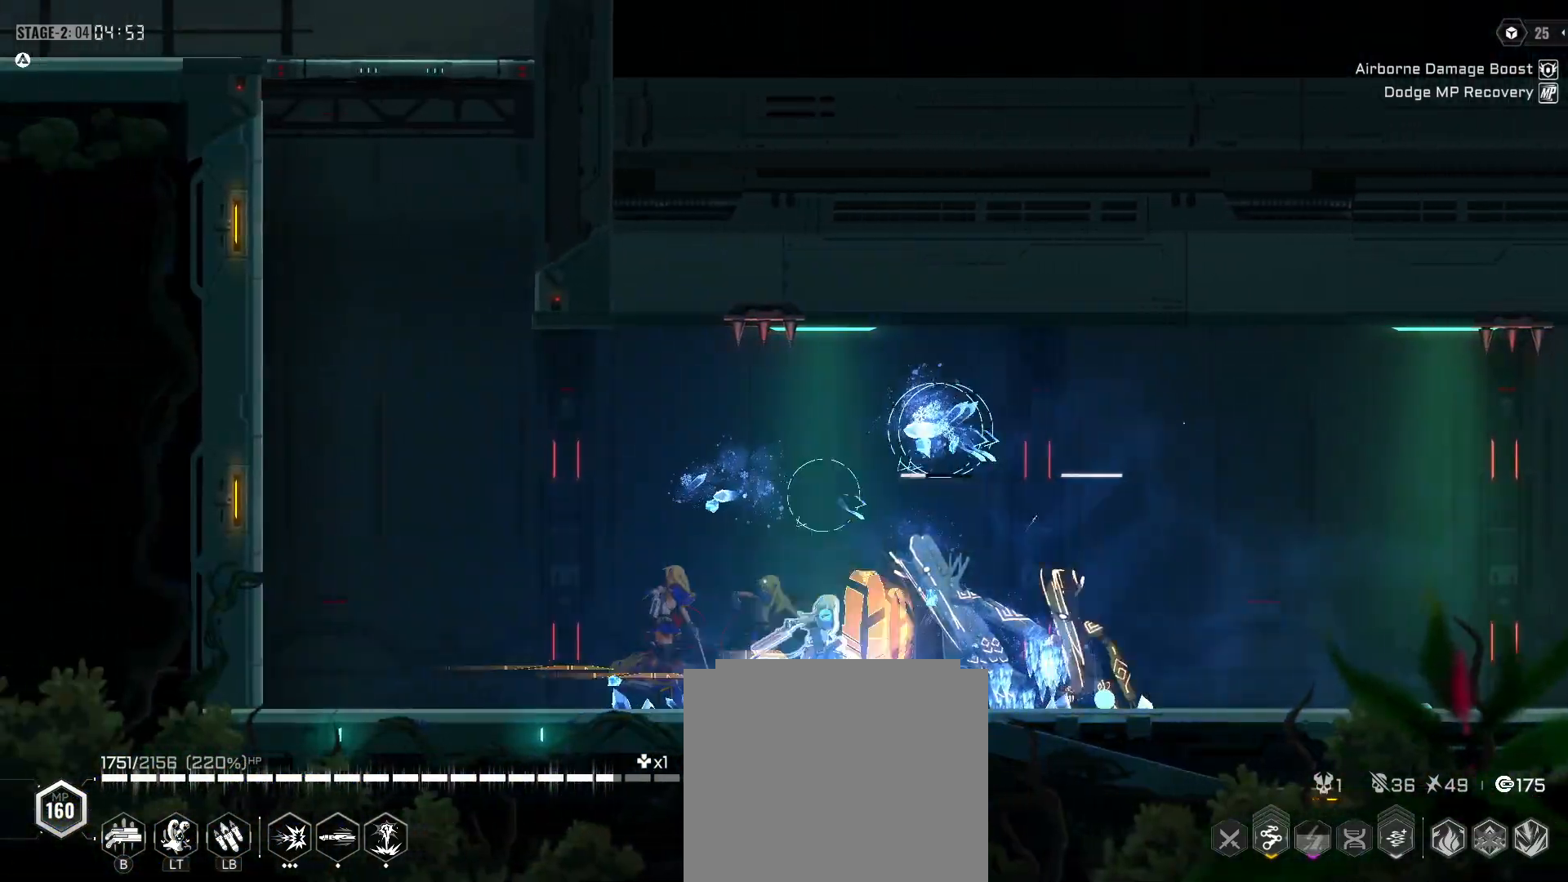
{"buttons": ["Y"], "left_stick": "right", "events": [[283, "R2", "down"], [317, "Y", "up"], [483, "R2", "up"], [500, "Y", "down"]]}
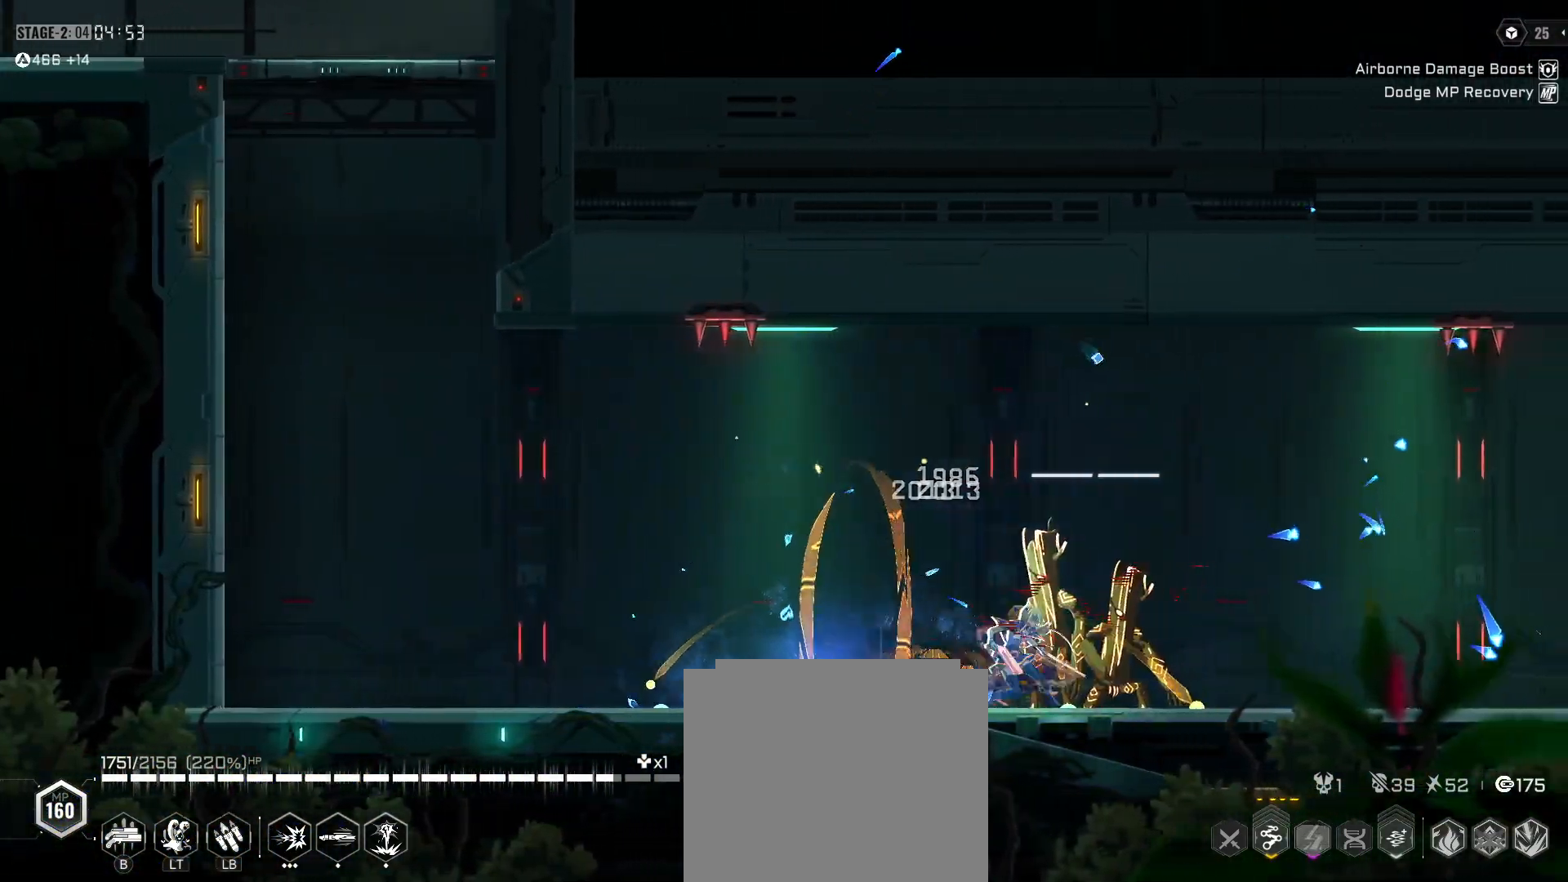
{"buttons": ["R2"], "left_stick": "left", "events": [[217, "left_stick", "center"], [267, "R2", "down"], [300, "Y", "up"], [300, "left_stick", "left"]]}
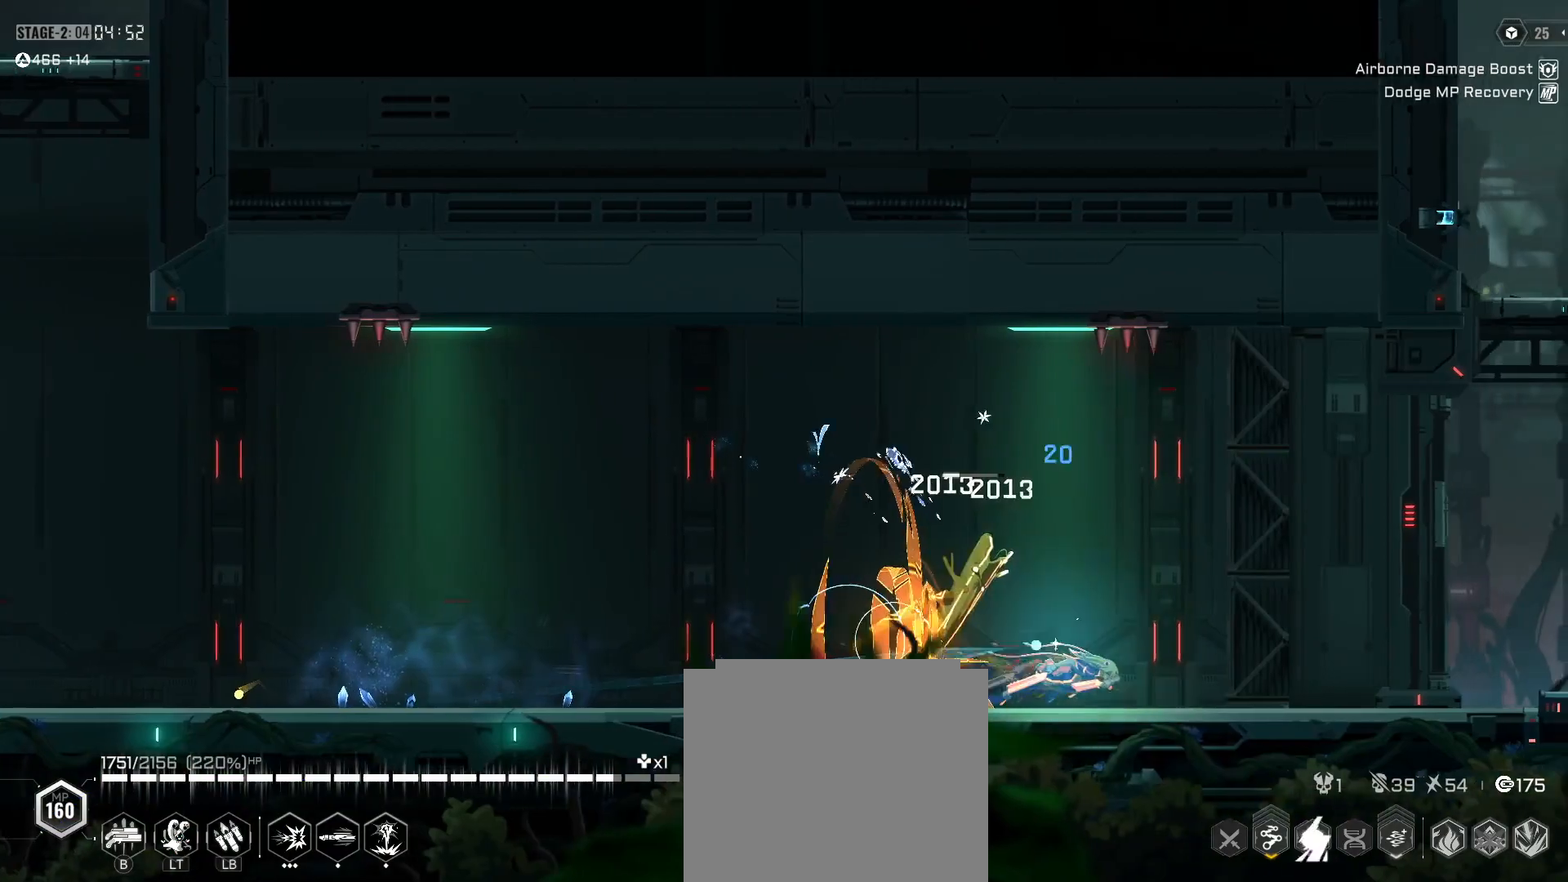
{"buttons": ["R2"], "left_stick": "right", "events": [[67, "R2", "up"], [67, "Y", "down"], [350, "left_stick", "center"], [383, "R2", "down"], [417, "Y", "up"], [417, "left_stick", "right"]]}
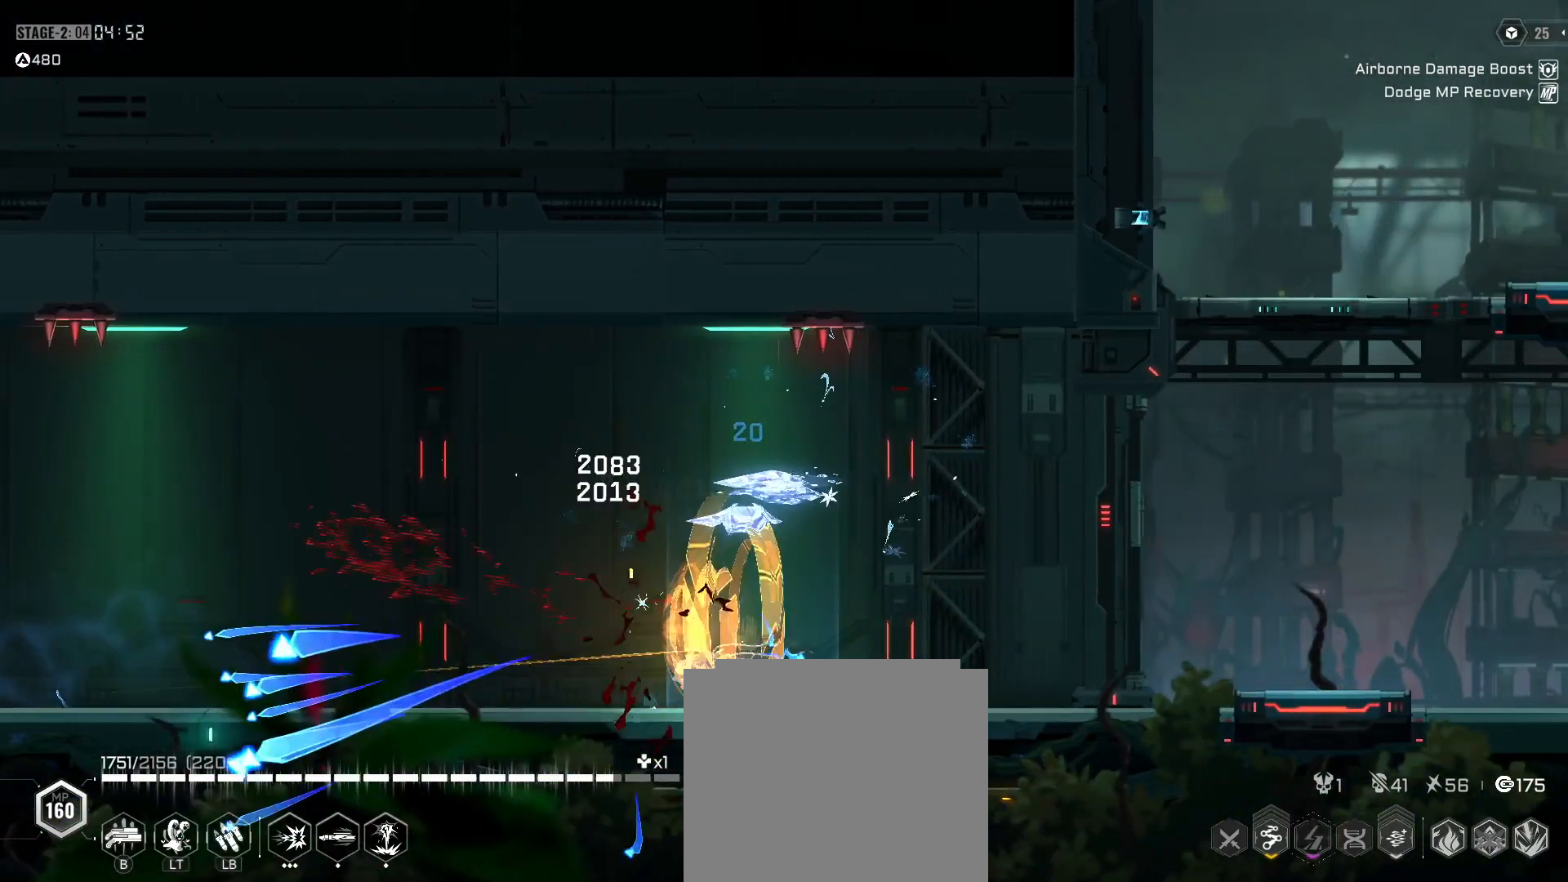
{"buttons": ["R2"], "left_stick": "right", "events": [[150, "R2", "up"], [150, "Y", "down"], [433, "R2", "down"], [450, "Y", "up"]]}
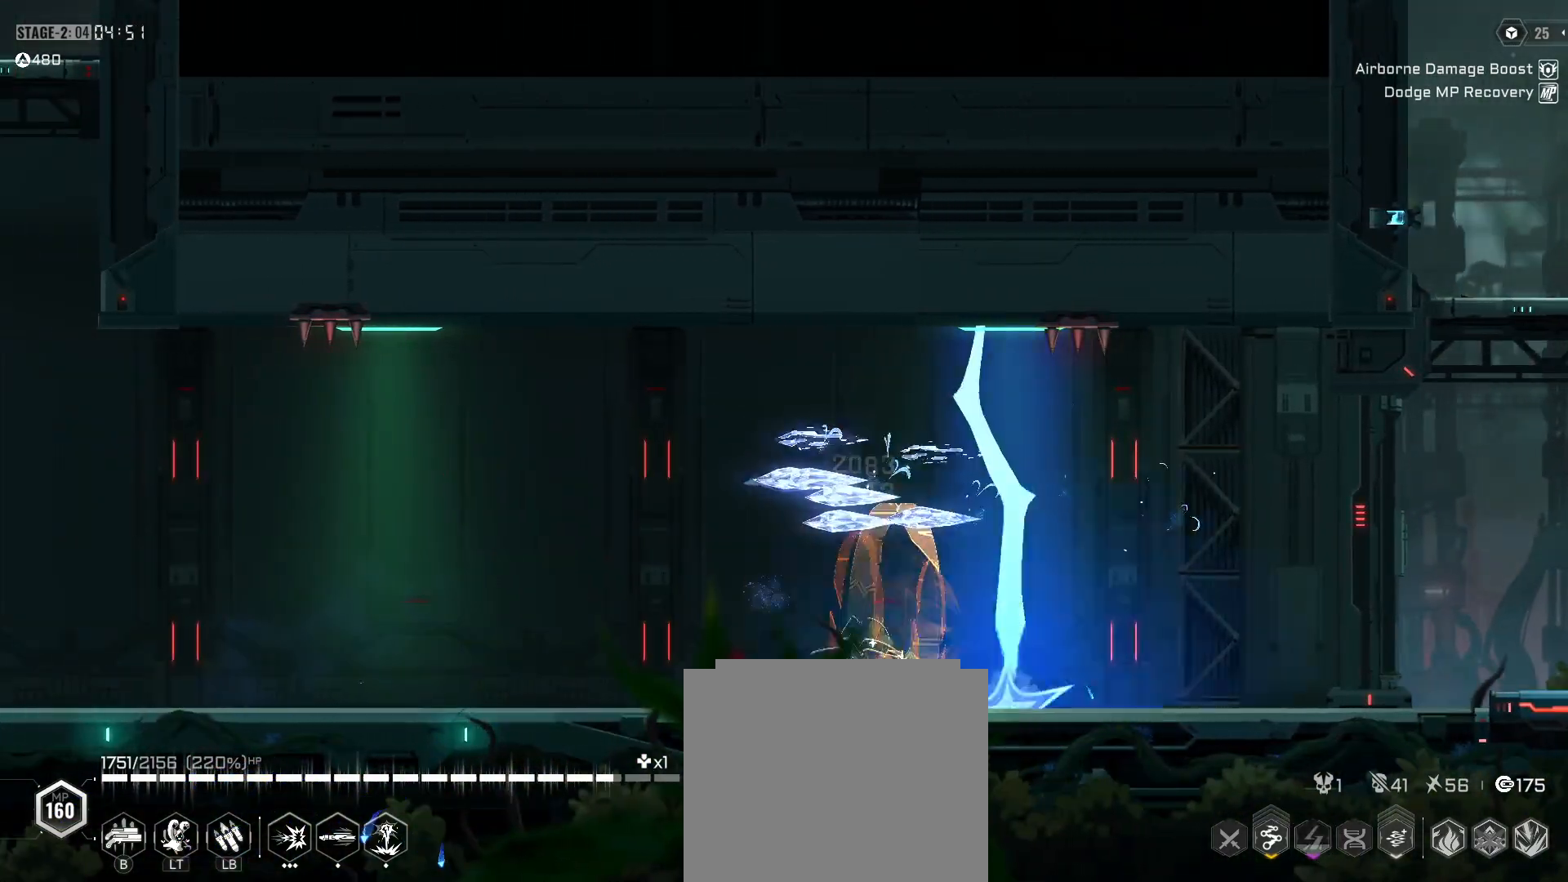
{"buttons": ["Y"], "left_stick": "left", "events": [[267, "left_stick", "center"], [283, "R2", "up"], [300, "Y", "down"], [317, "left_stick", "left"]]}
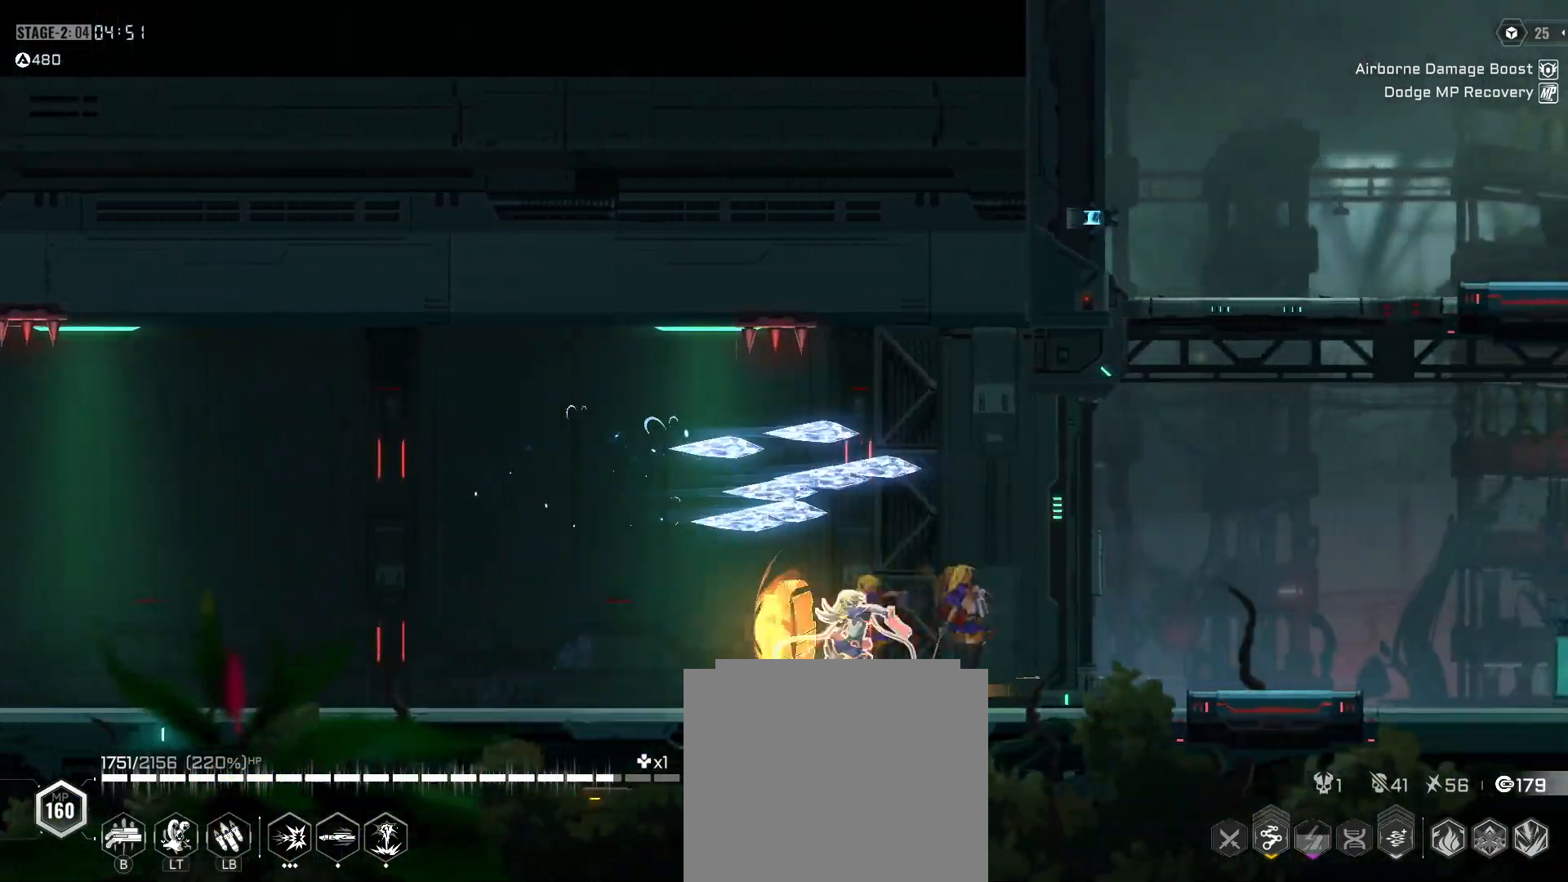
{"buttons": ["Y"], "left_stick": "right", "events": [[33, "R2", "down"], [117, "Y", "up"], [200, "left_stick", "center"], [250, "left_stick", "right"], [350, "R2", "up"], [367, "Y", "down"]]}
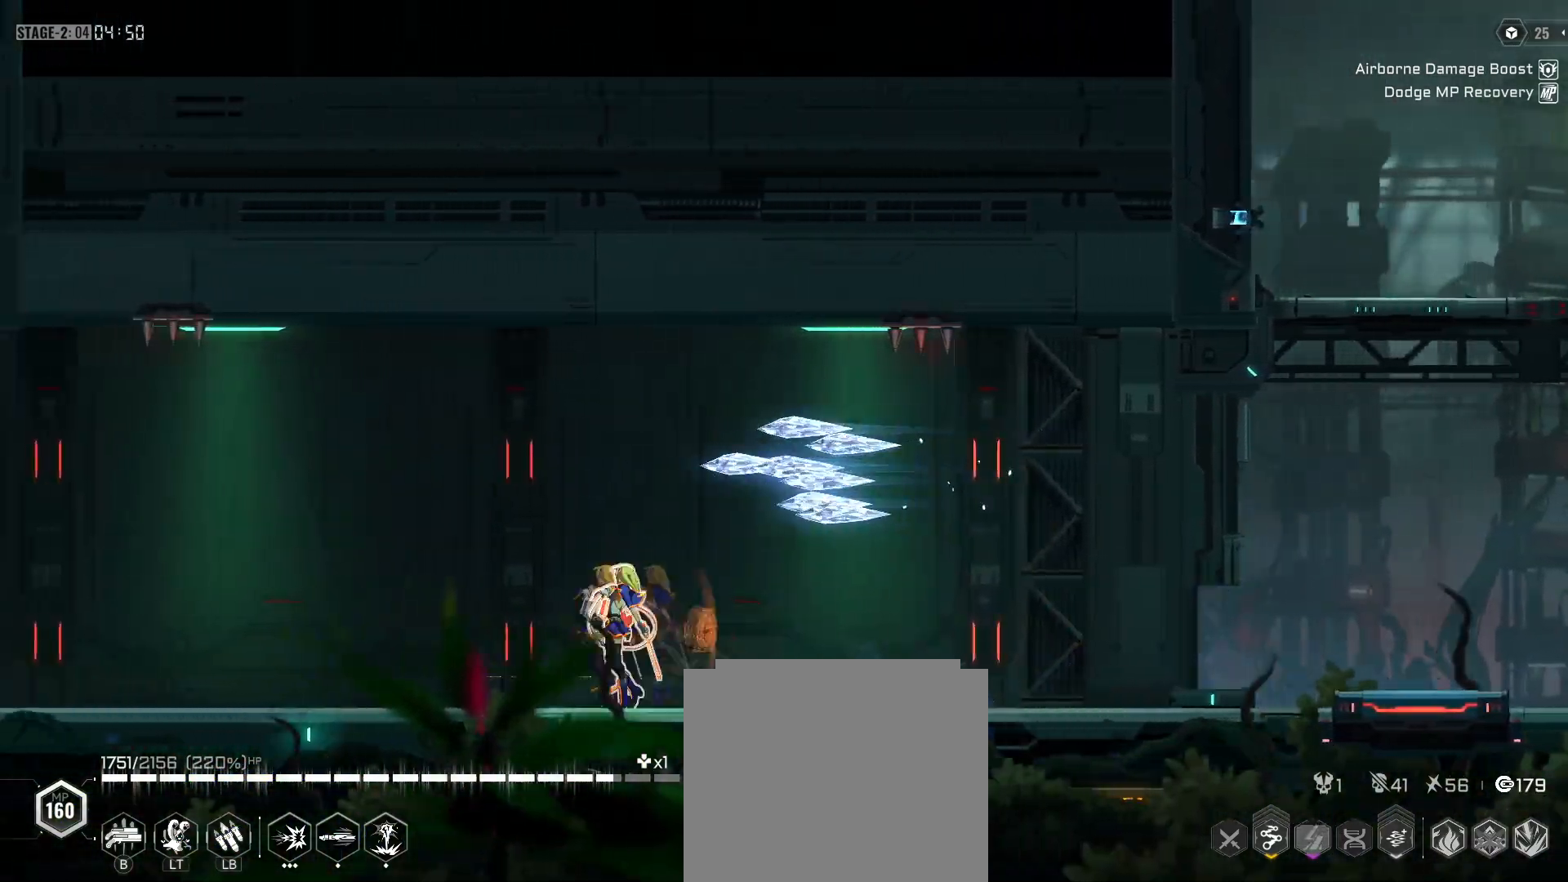
{"buttons": ["Y"], "left_stick": "right", "events": [[100, "R2", "down"], [150, "Y", "up"], [367, "R2", "up"], [367, "Y", "down"]]}
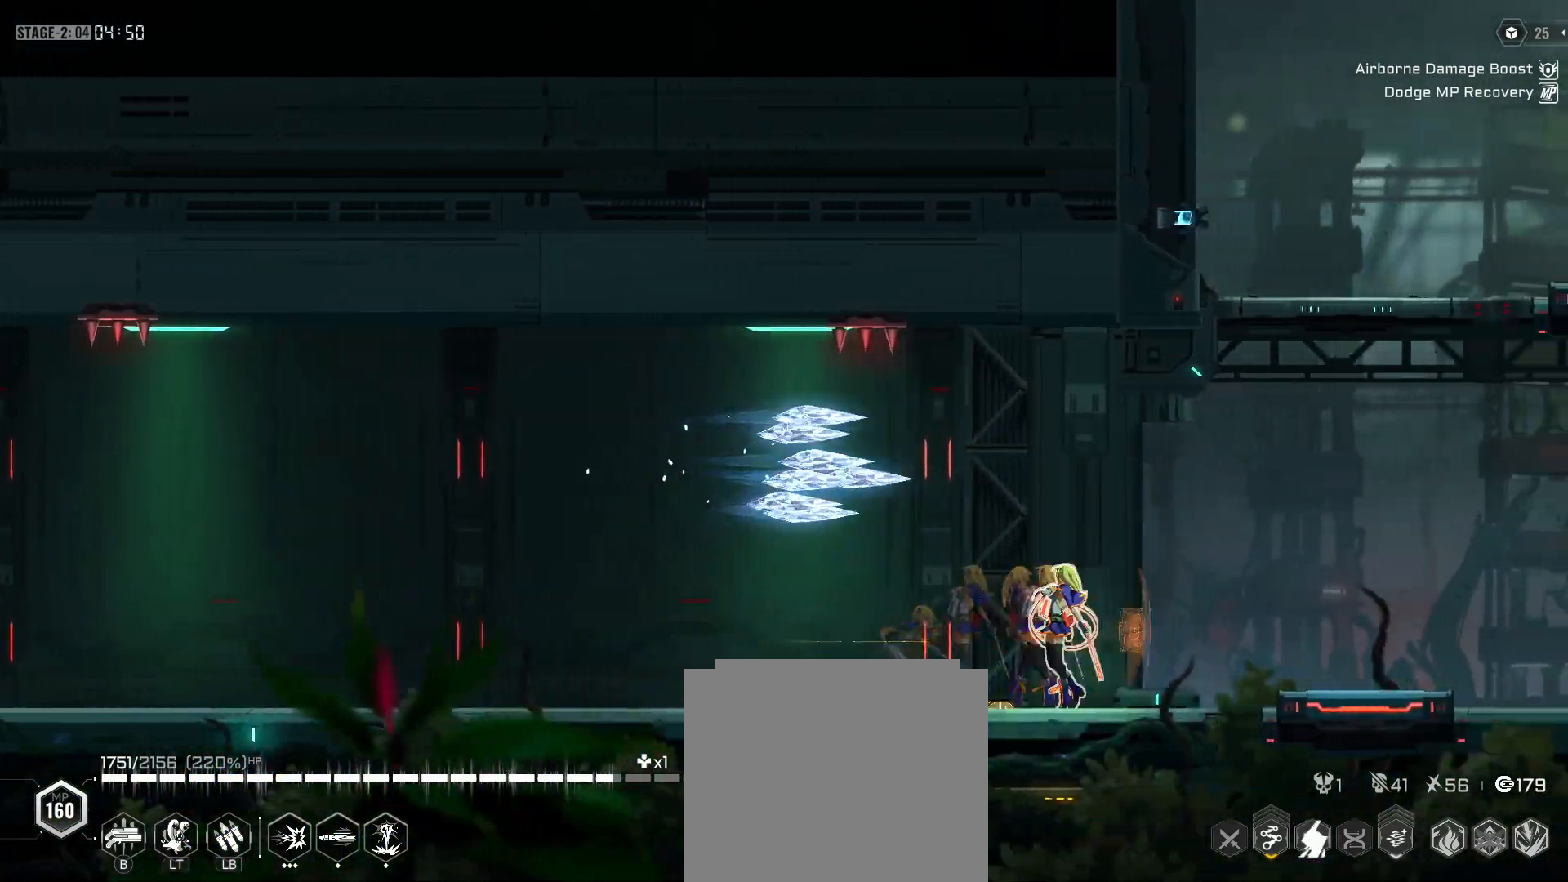
{"buttons": ["A"], "left_stick": "right", "events": [[83, "R2", "down"], [233, "Y", "up"], [317, "R2", "up"], [383, "A", "down"]]}
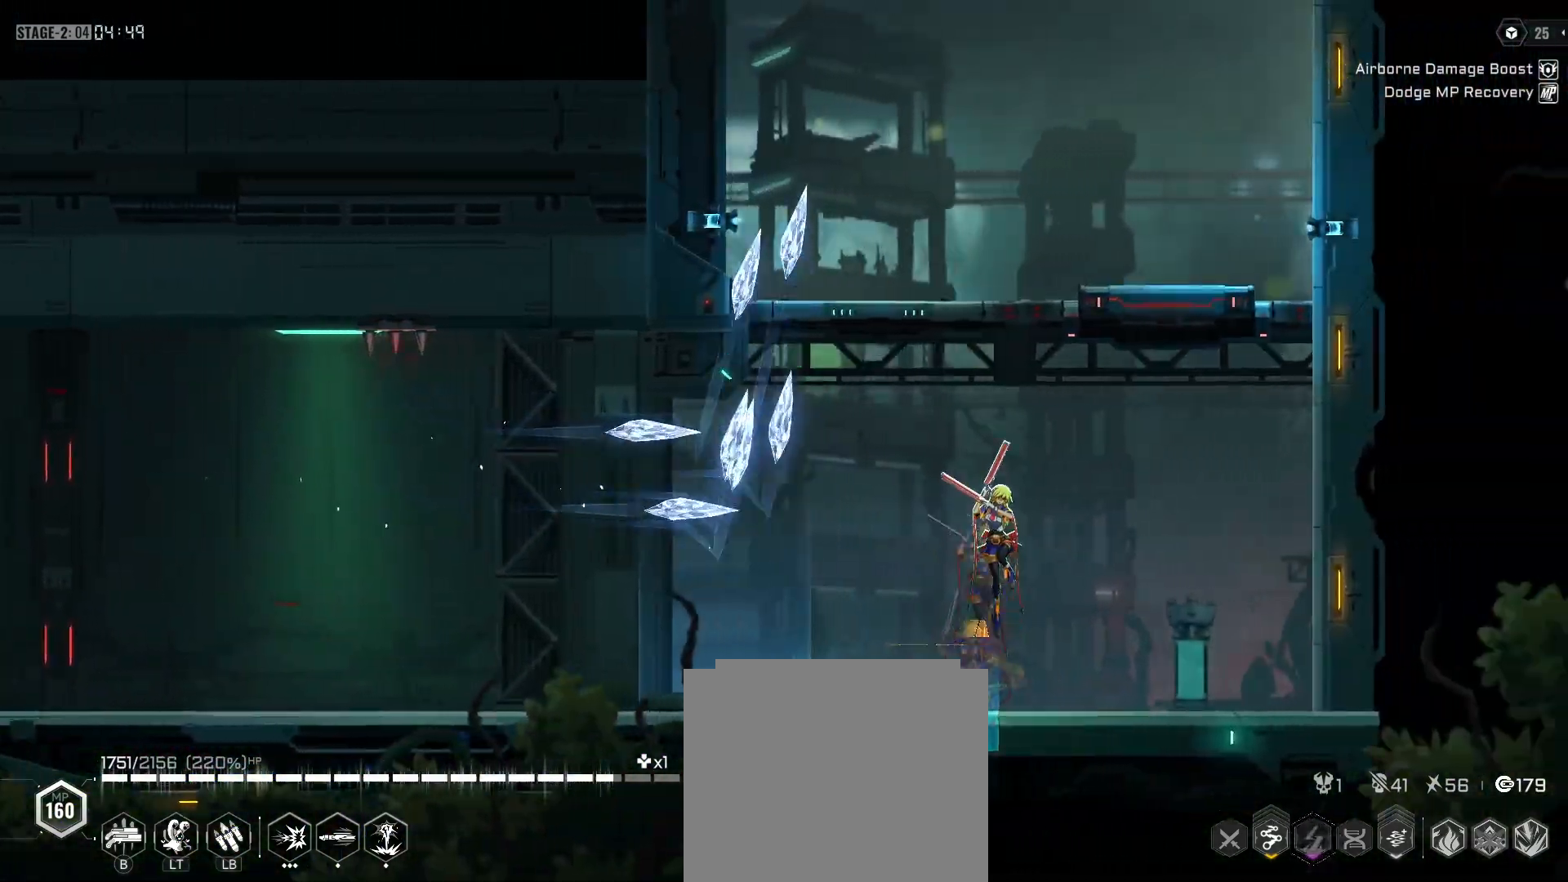
{"buttons": [], "left_stick": "up-right", "events": [[50, "L2", "down"], [100, "A", "up"], [100, "L2", "up"], [133, "left_stick", "center"], [200, "A", "down"], [200, "L2", "down"], [250, "left_stick", "up"], [383, "left_stick", "up-right"], [483, "A", "up"], [483, "L2", "up"]]}
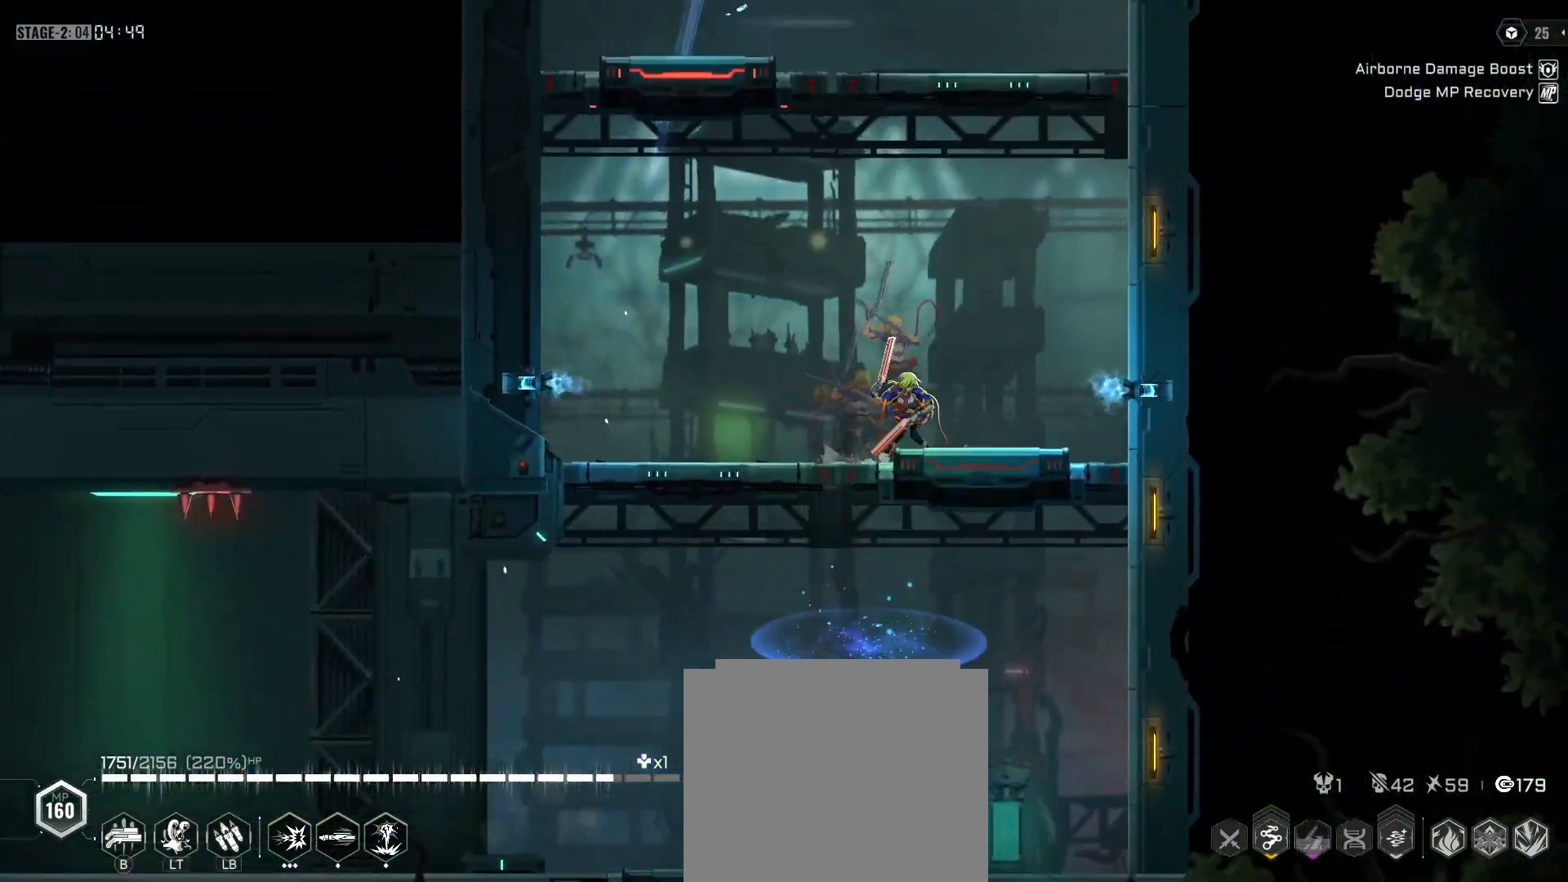
{"buttons": ["A"], "left_stick": "up-left", "events": [[83, "A", "down"], [83, "L2", "down"], [83, "left_stick", "up-left"], [267, "L2", "up"], [433, "A", "up"], [483, "A", "down"]]}
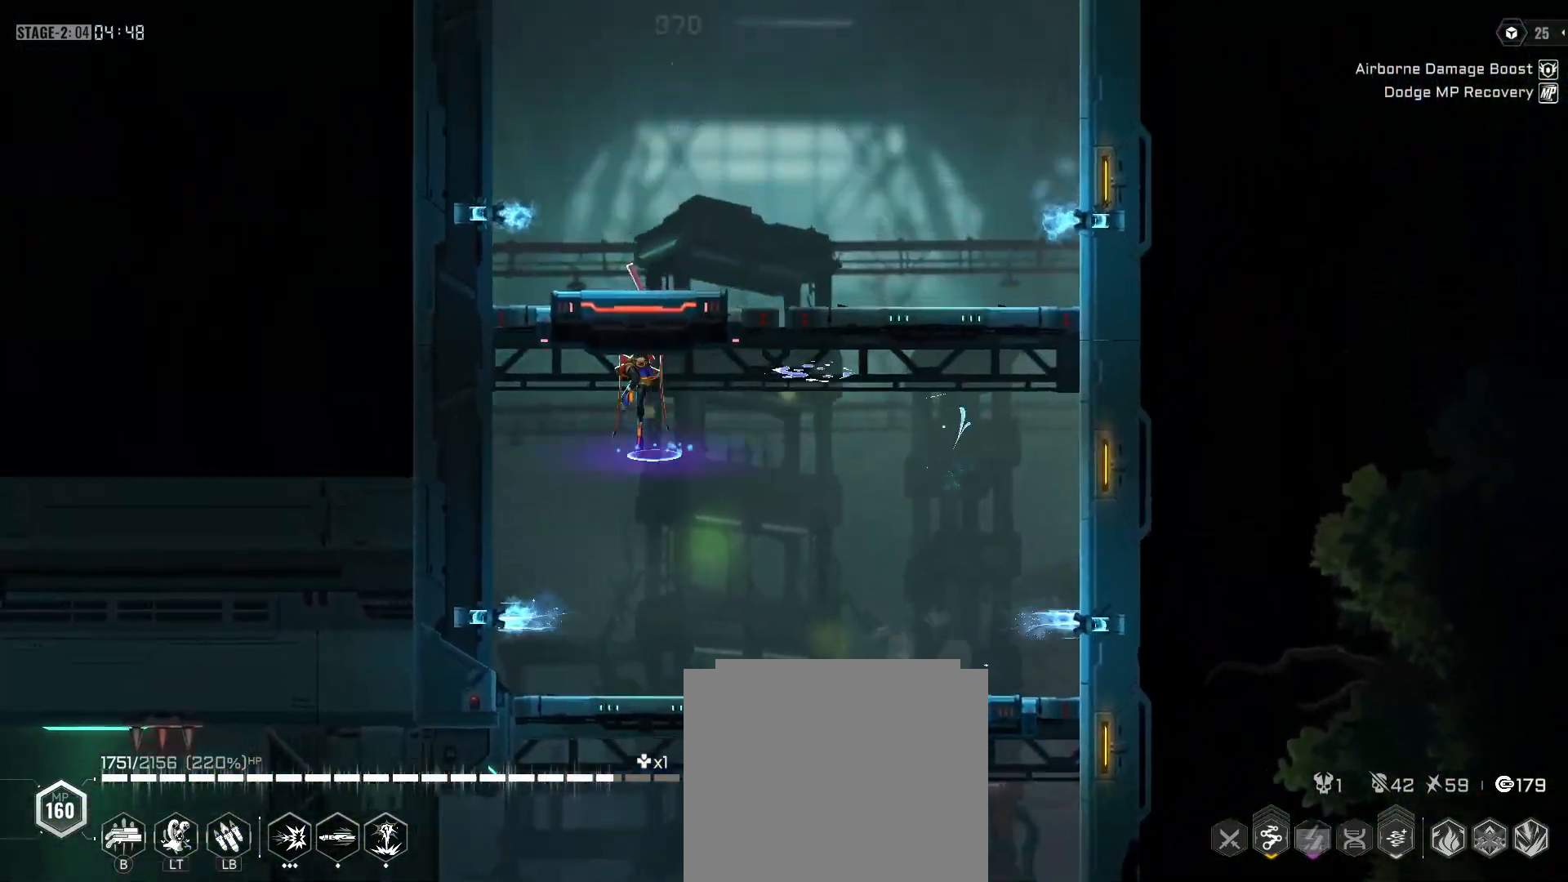
{"buttons": [], "left_stick": "up-right", "events": [[133, "A", "up"], [150, "left_stick", "up-right"], [300, "A", "down"], [500, "A", "up"]]}
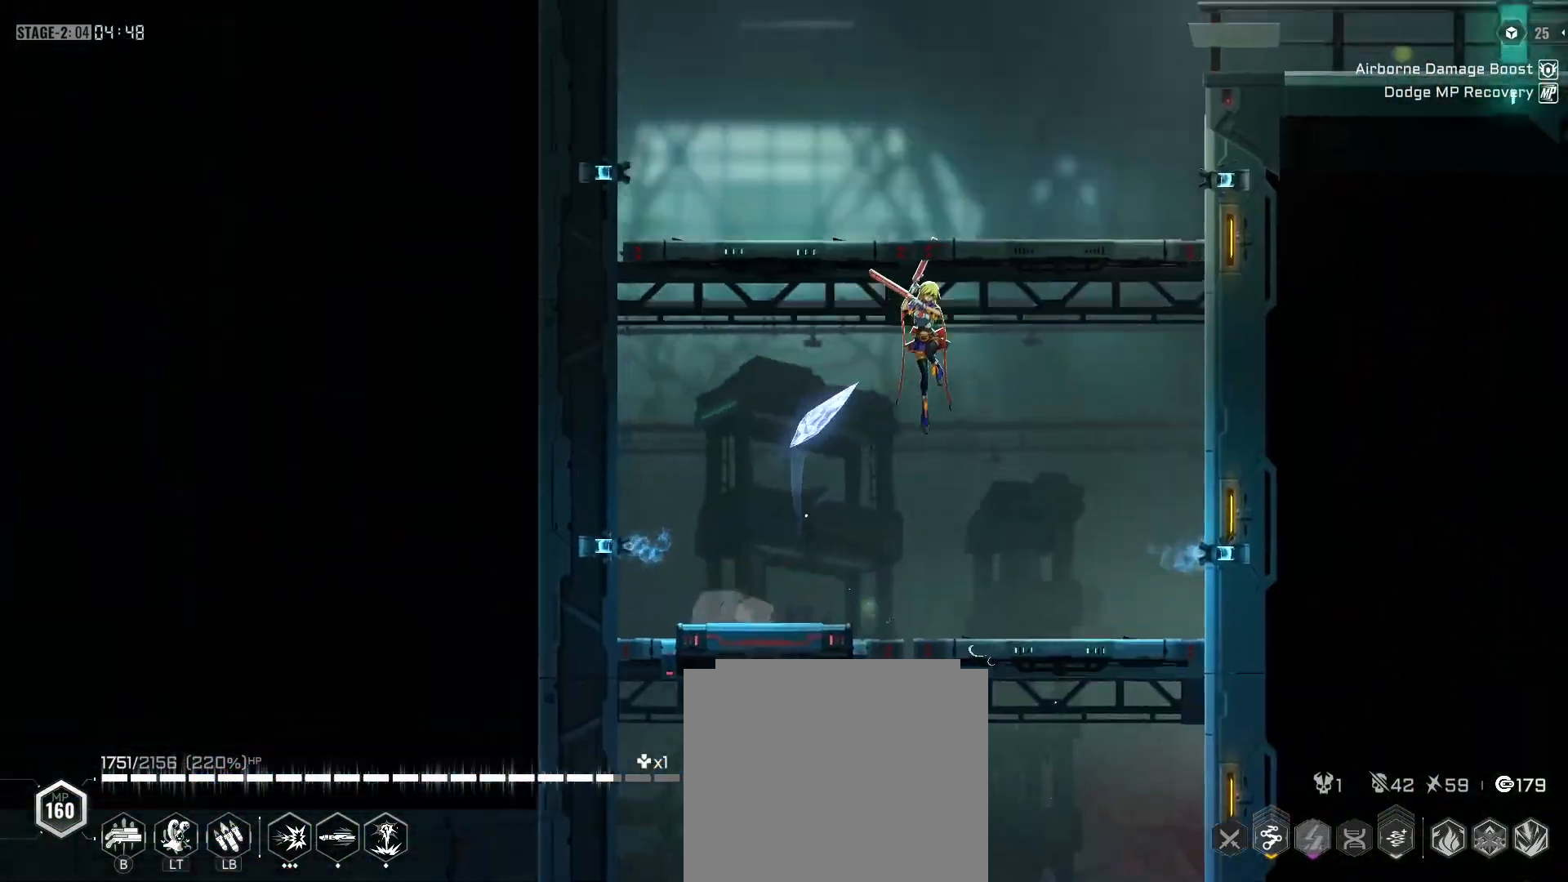
{"buttons": ["A"], "left_stick": "up-right", "events": [[67, "A", "down"], [283, "left_stick", "up-left"], [317, "A", "up"], [417, "left_stick", "up-right"], [450, "A", "down"]]}
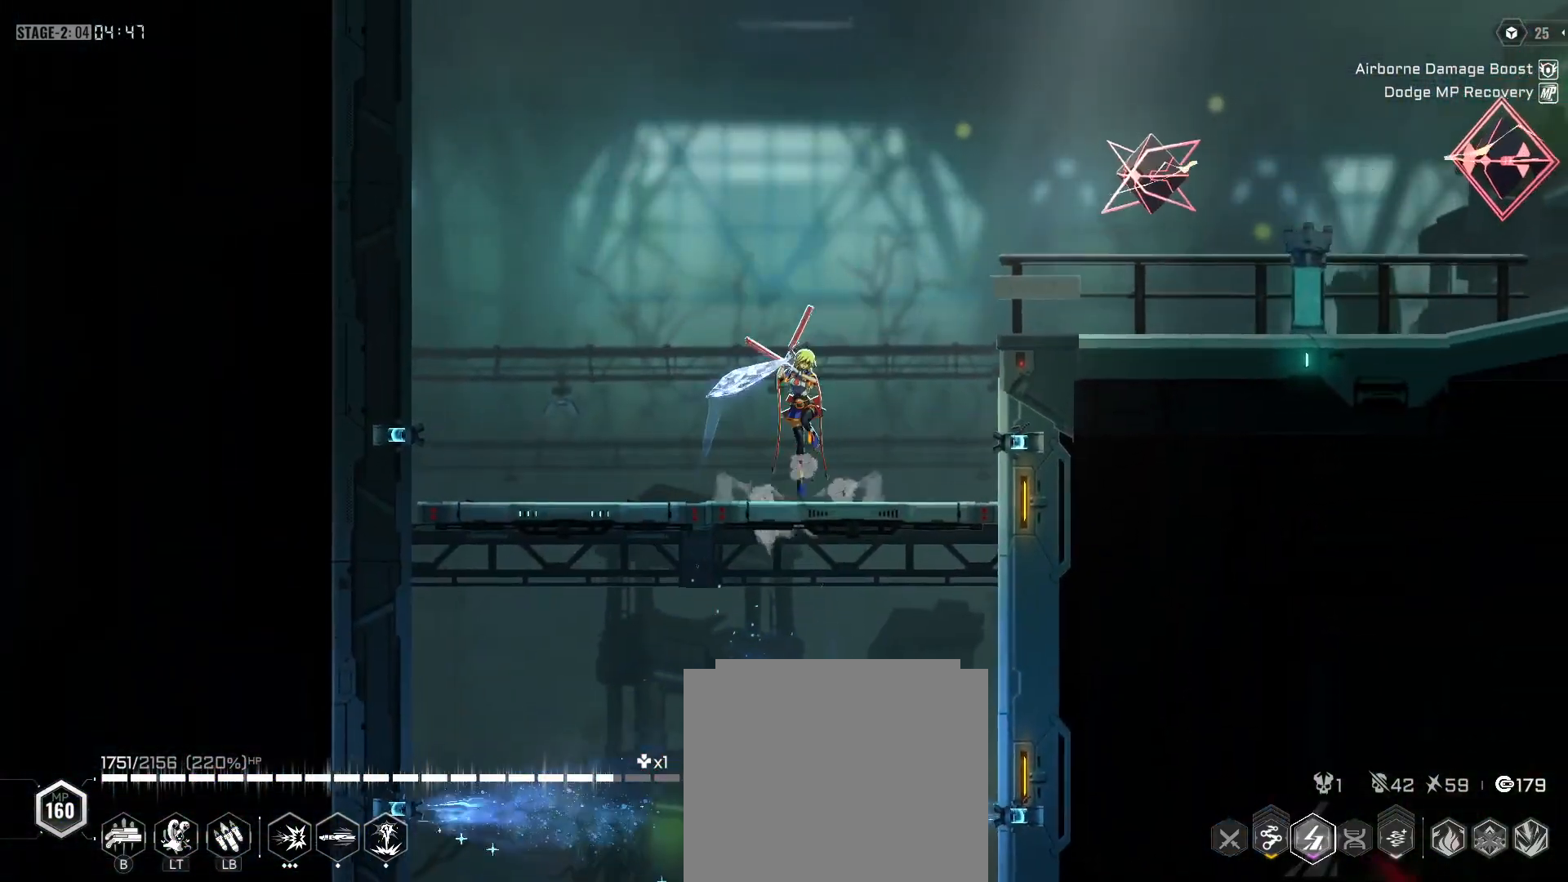
{"buttons": ["Y"], "left_stick": "right", "events": [[150, "A", "up"], [217, "A", "down"], [317, "A", "up"], [400, "left_stick", "right"], [433, "Y", "down"]]}
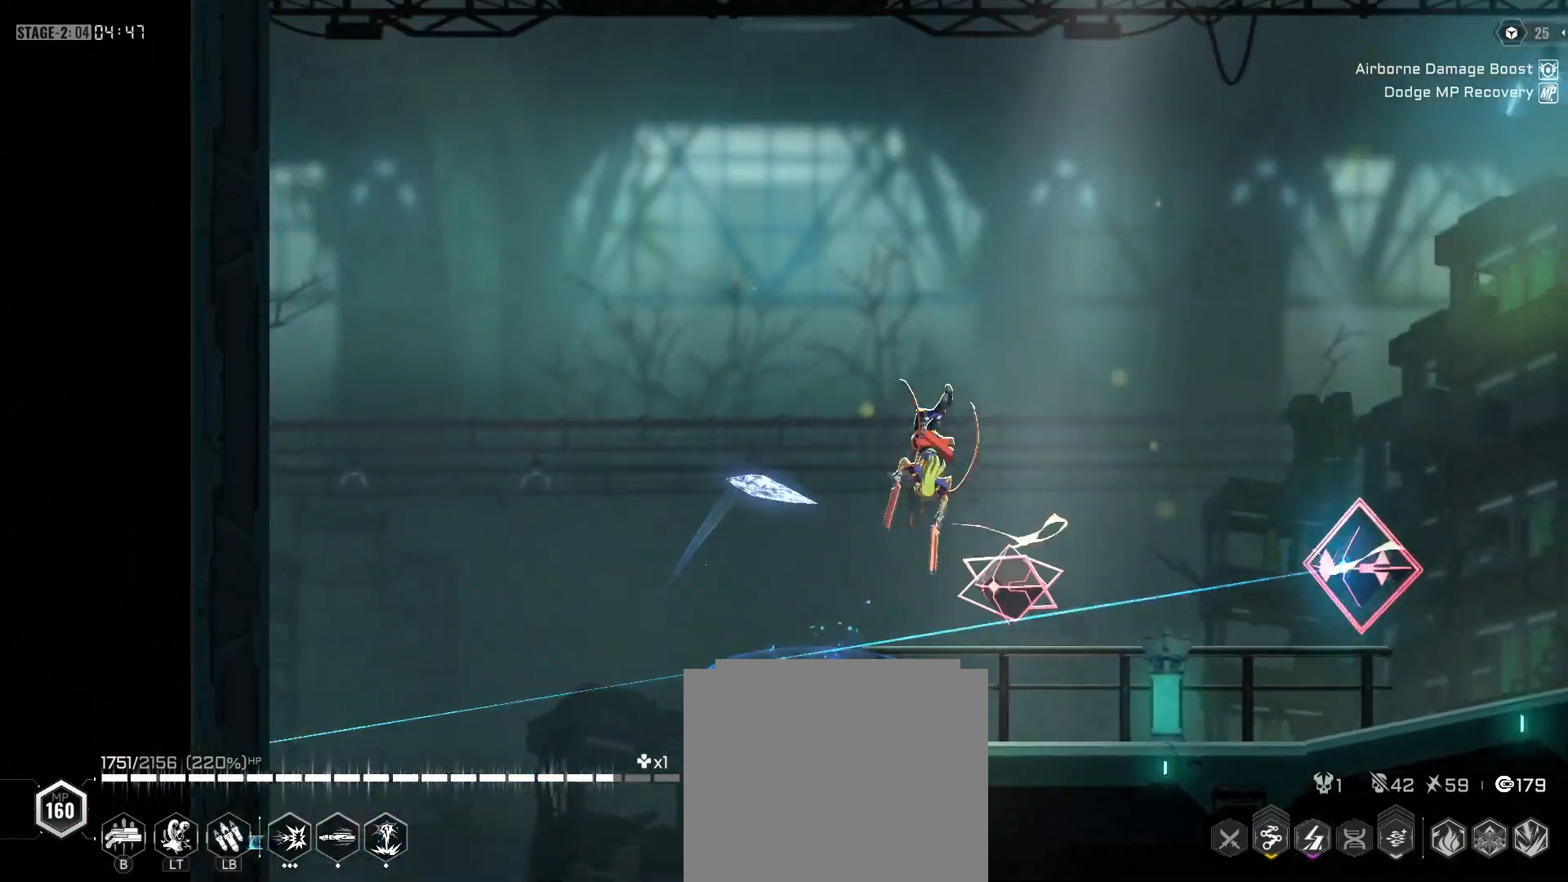
{"buttons": [], "left_stick": "right", "events": [[150, "R2", "down"], [267, "Y", "up"], [433, "R2", "up"]]}
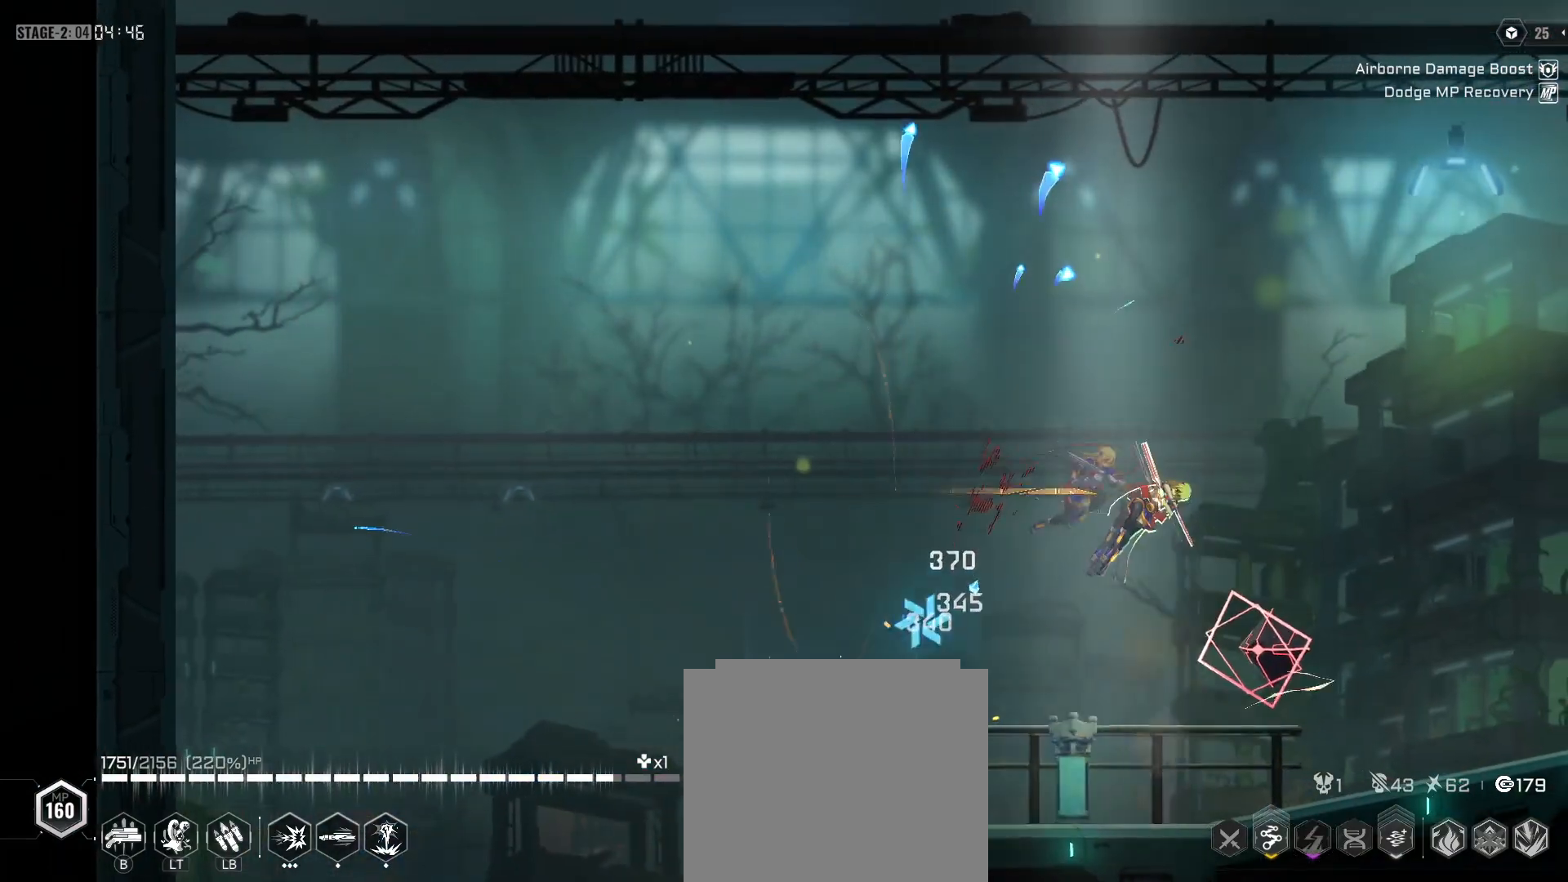
{"buttons": [], "left_stick": "left", "events": [[33, "left_stick", "center"], [50, "Y", "down"], [250, "R2", "down"], [283, "Y", "up"], [433, "R2", "up"], [500, "left_stick", "left"]]}
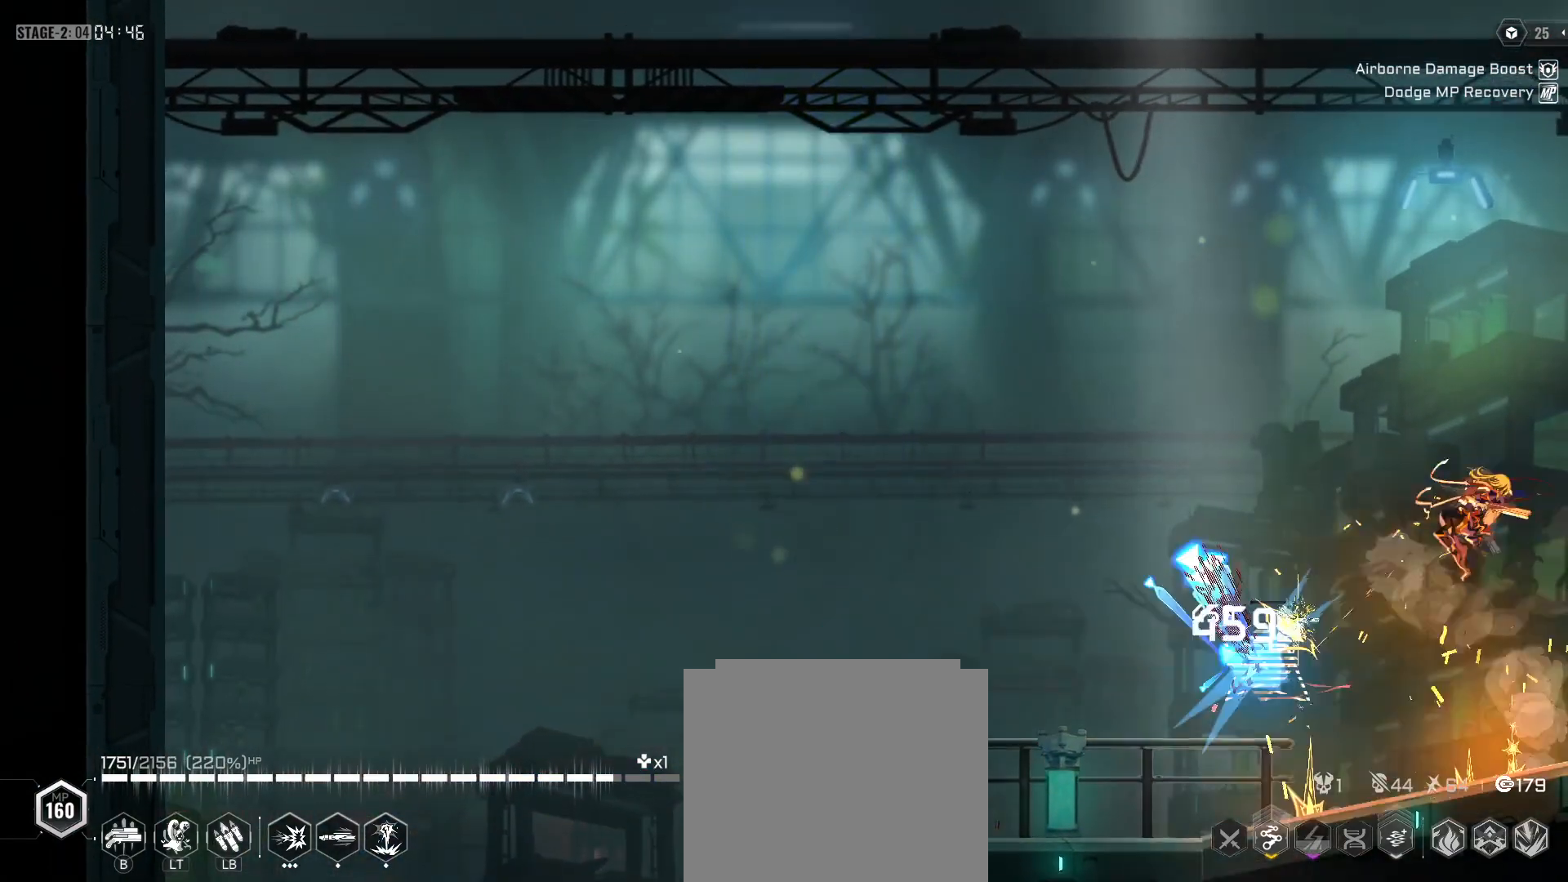
{"buttons": [], "left_stick": "left", "events": [[283, "left_stick", "center"], [333, "left_stick", "up-left"], [433, "left_stick", "left"]]}
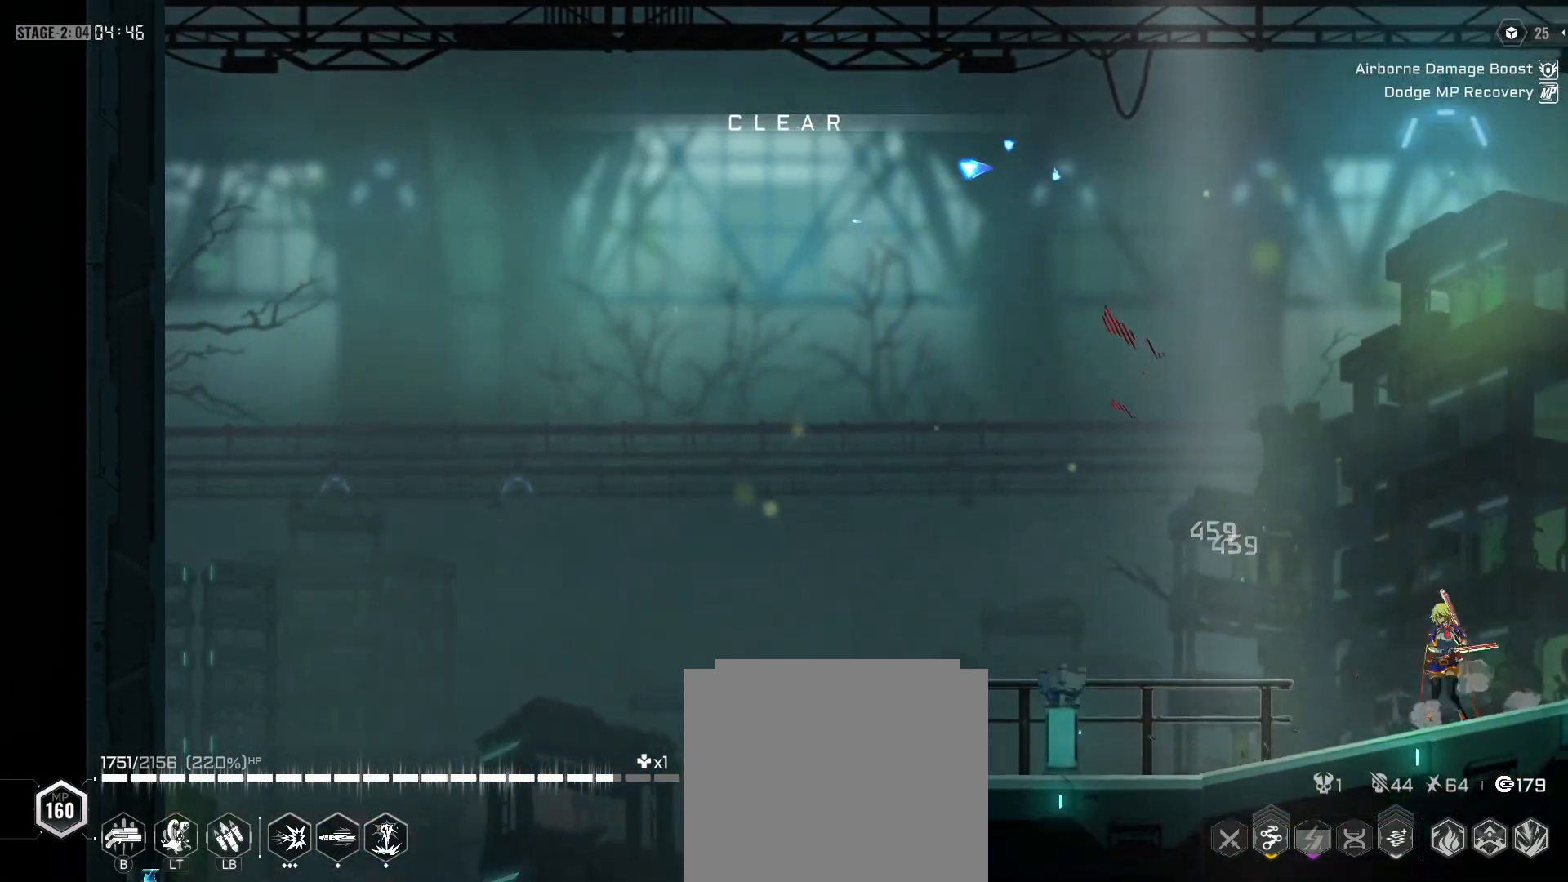
{"buttons": ["R2"], "left_stick": "right", "events": [[33, "R2", "down"], [133, "Y", "down"], [167, "R2", "up"], [367, "R2", "down"], [367, "left_stick", "center"], [383, "Y", "up"], [467, "left_stick", "right"]]}
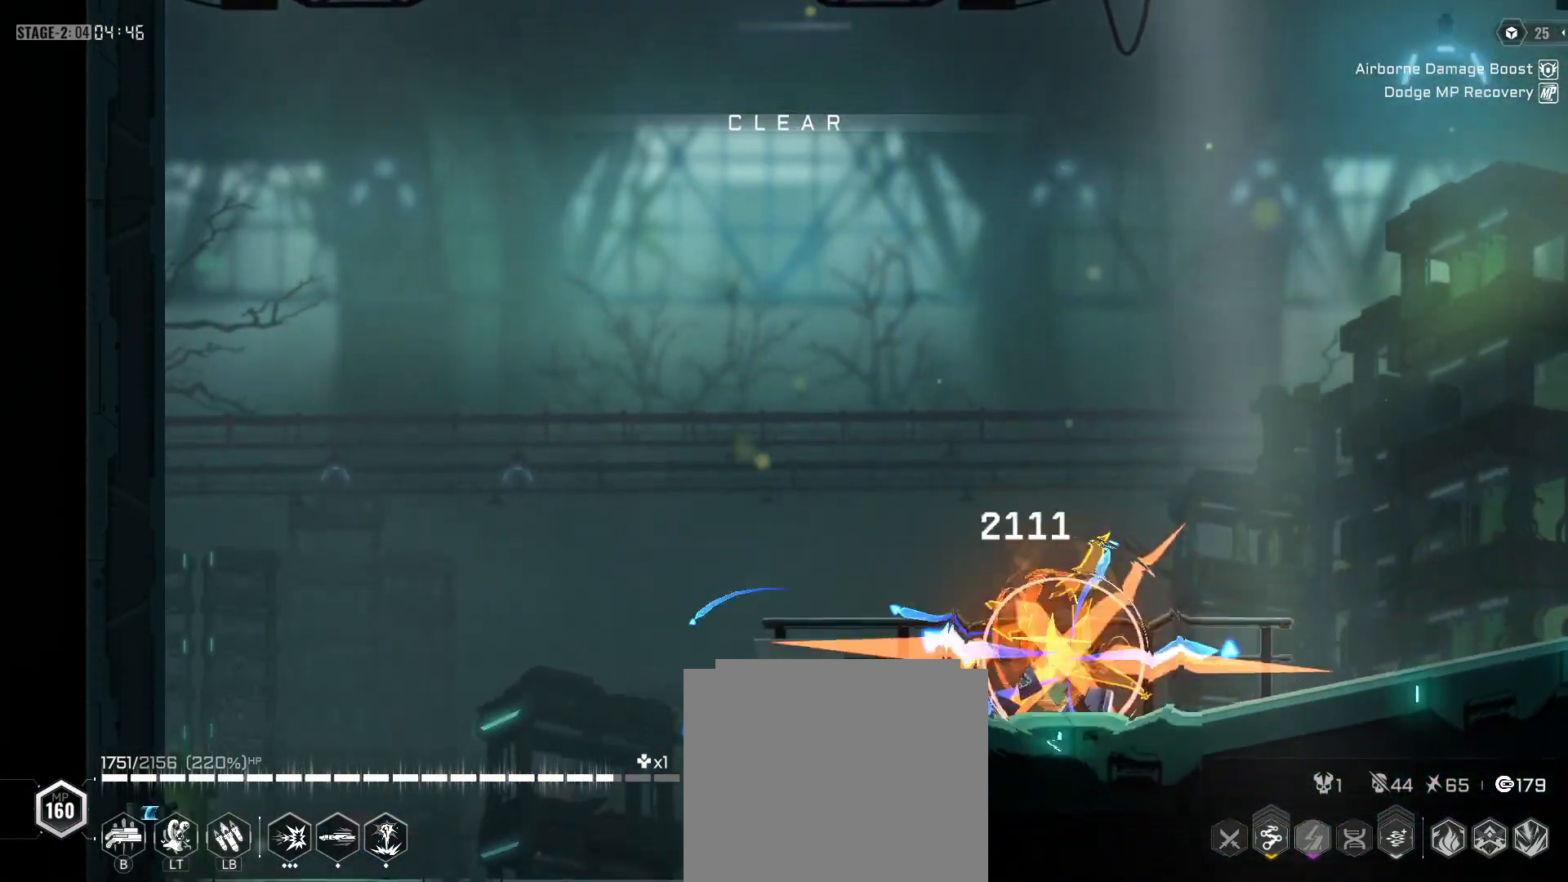
{"buttons": ["Y"], "left_stick": "right", "events": [[50, "R2", "up"], [50, "Y", "down"], [250, "R2", "down"], [267, "Y", "up"], [450, "R2", "up"], [467, "Y", "down"]]}
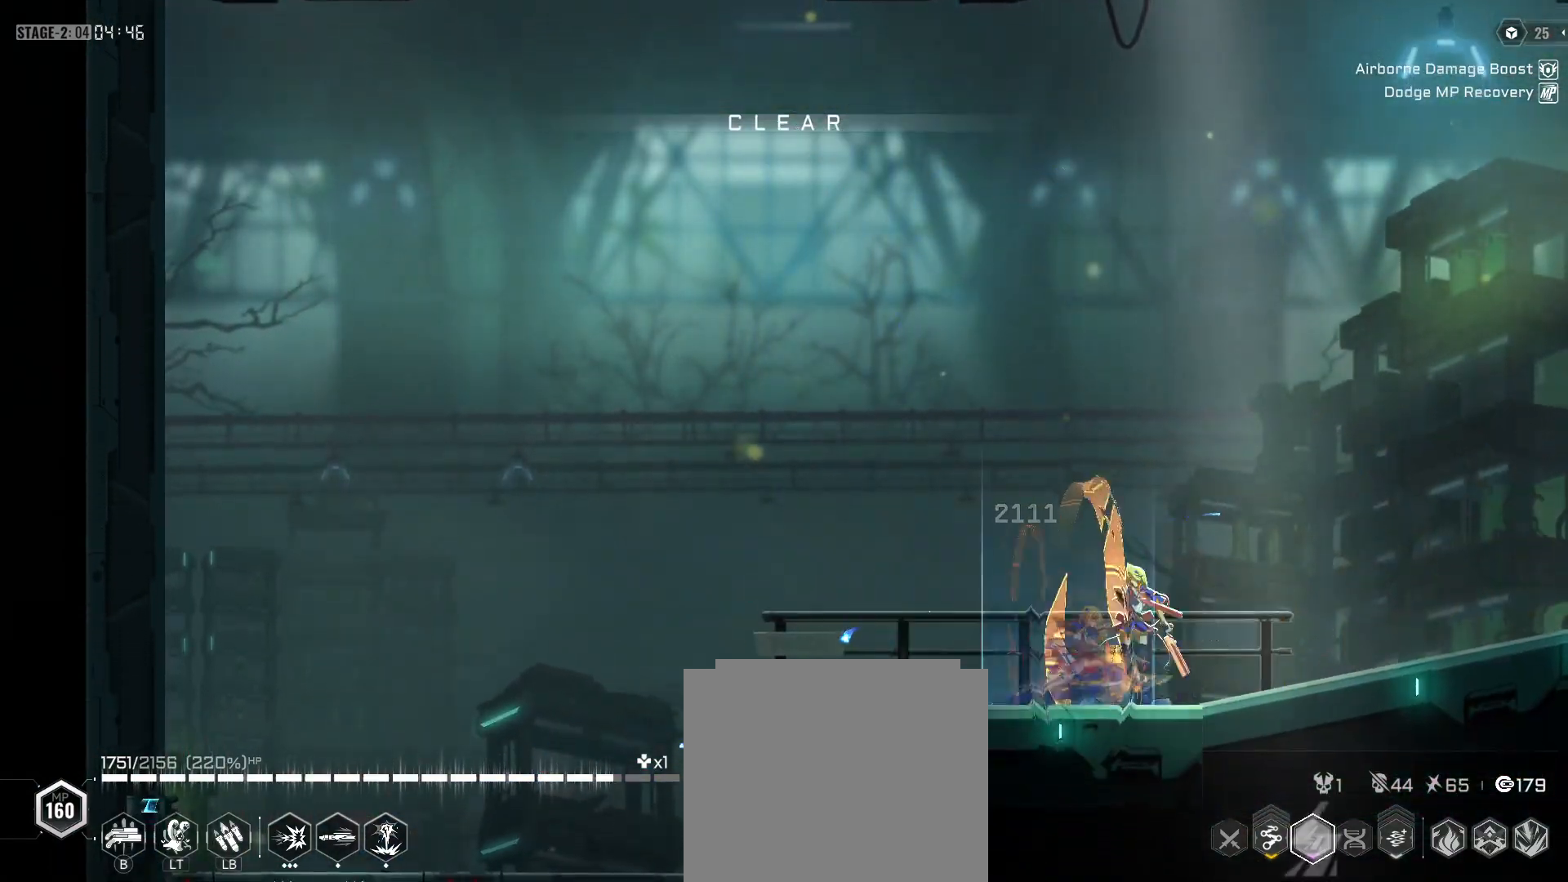
{"buttons": ["Y"], "left_stick": "right", "events": [[150, "R2", "down"], [183, "Y", "up"], [350, "R2", "up"], [350, "Y", "down"]]}